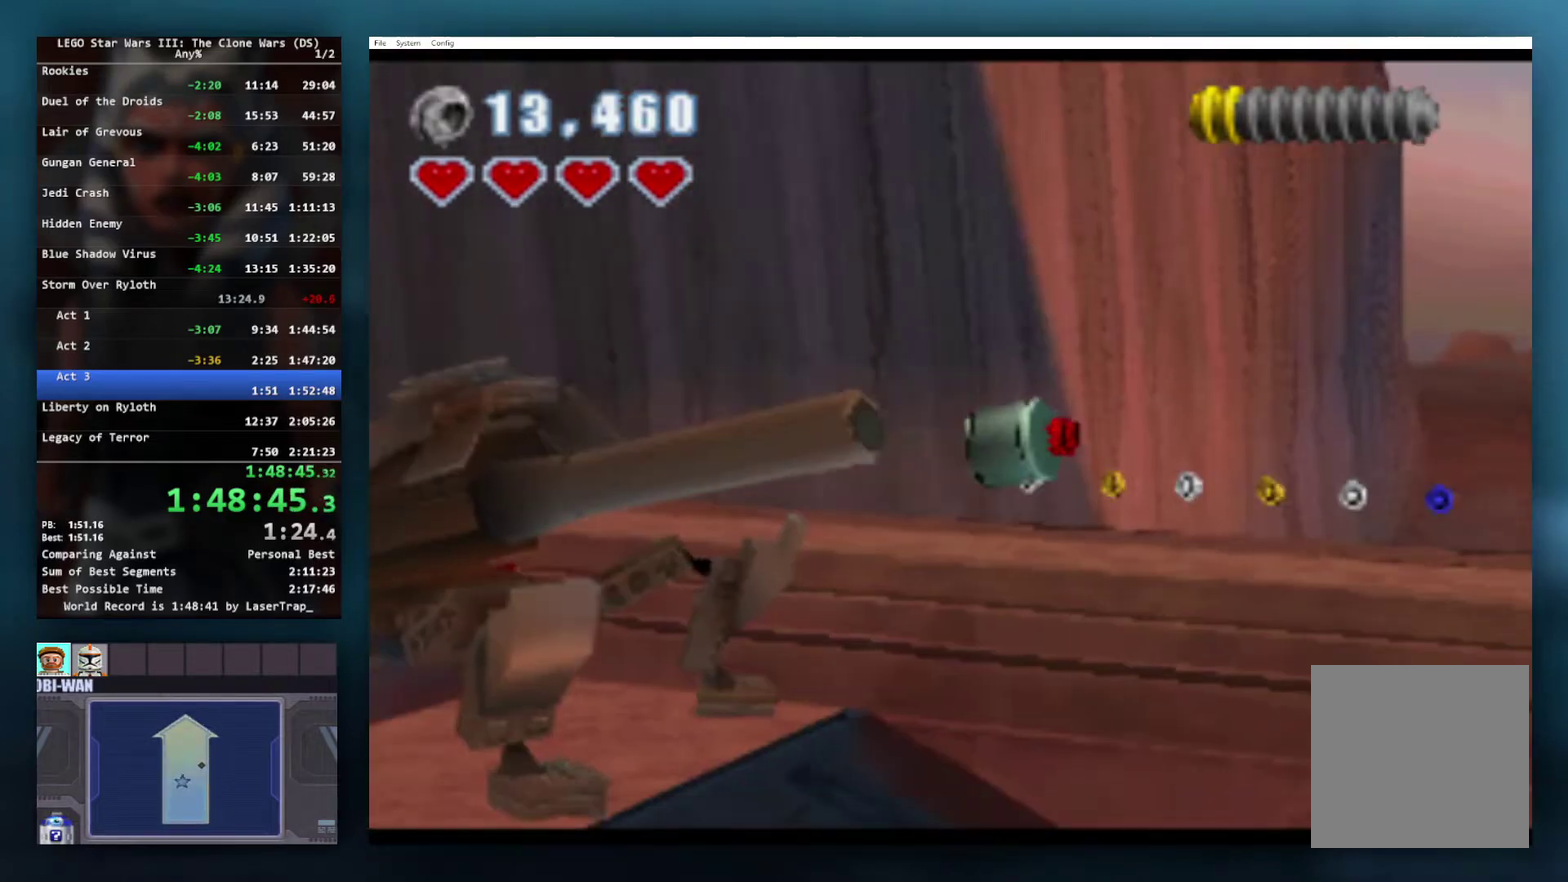
Gameplay with a controller (Xbox layout); each line is a JSON object with the inputs held at the frame after it. "events" lists button and stick changes between this image and that frame as [ms after this image, input, new state], when the widget could be followed in between.
{"buttons": [], "left_stick": "right", "right_stick": "center", "events": [[283, "B", "up"]]}
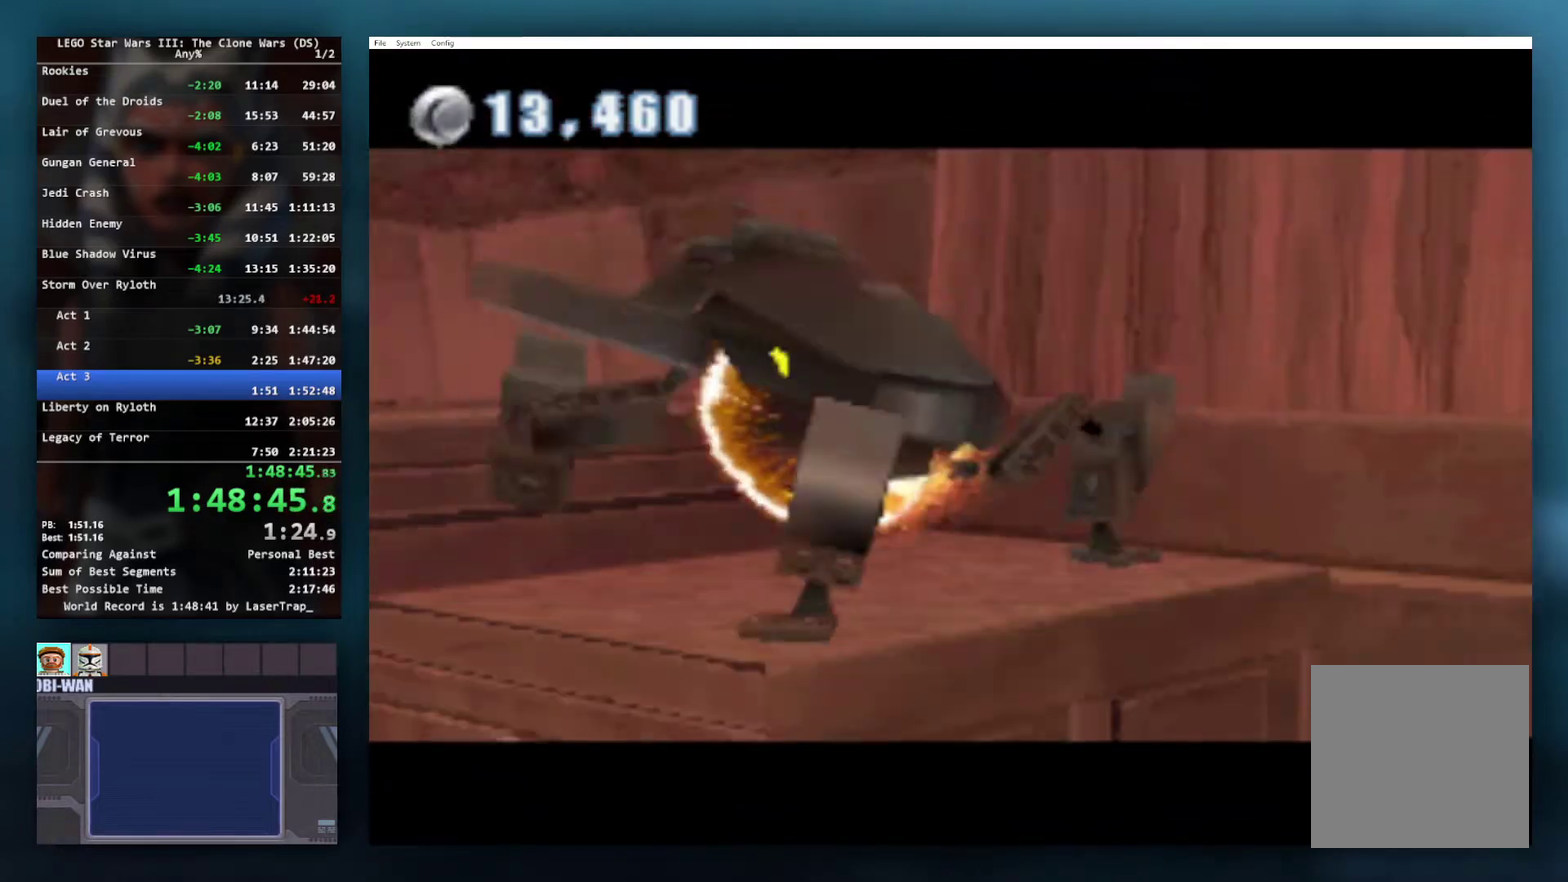
{"buttons": [], "left_stick": "center", "right_stick": "center", "events": [[117, "left_stick", "center"]]}
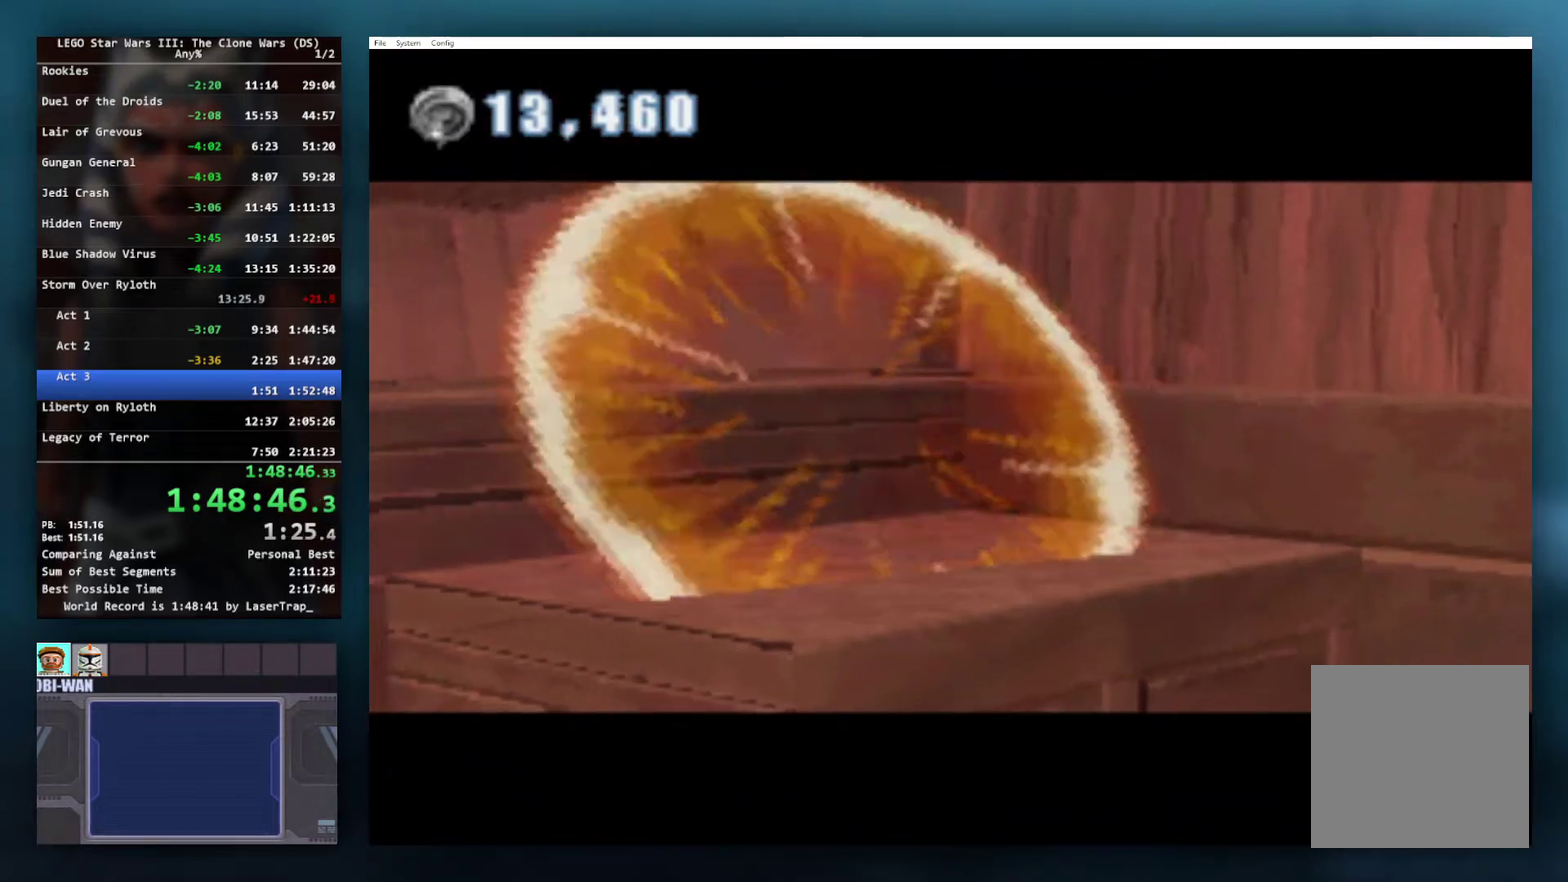
{"buttons": [], "left_stick": "center", "right_stick": "center", "events": []}
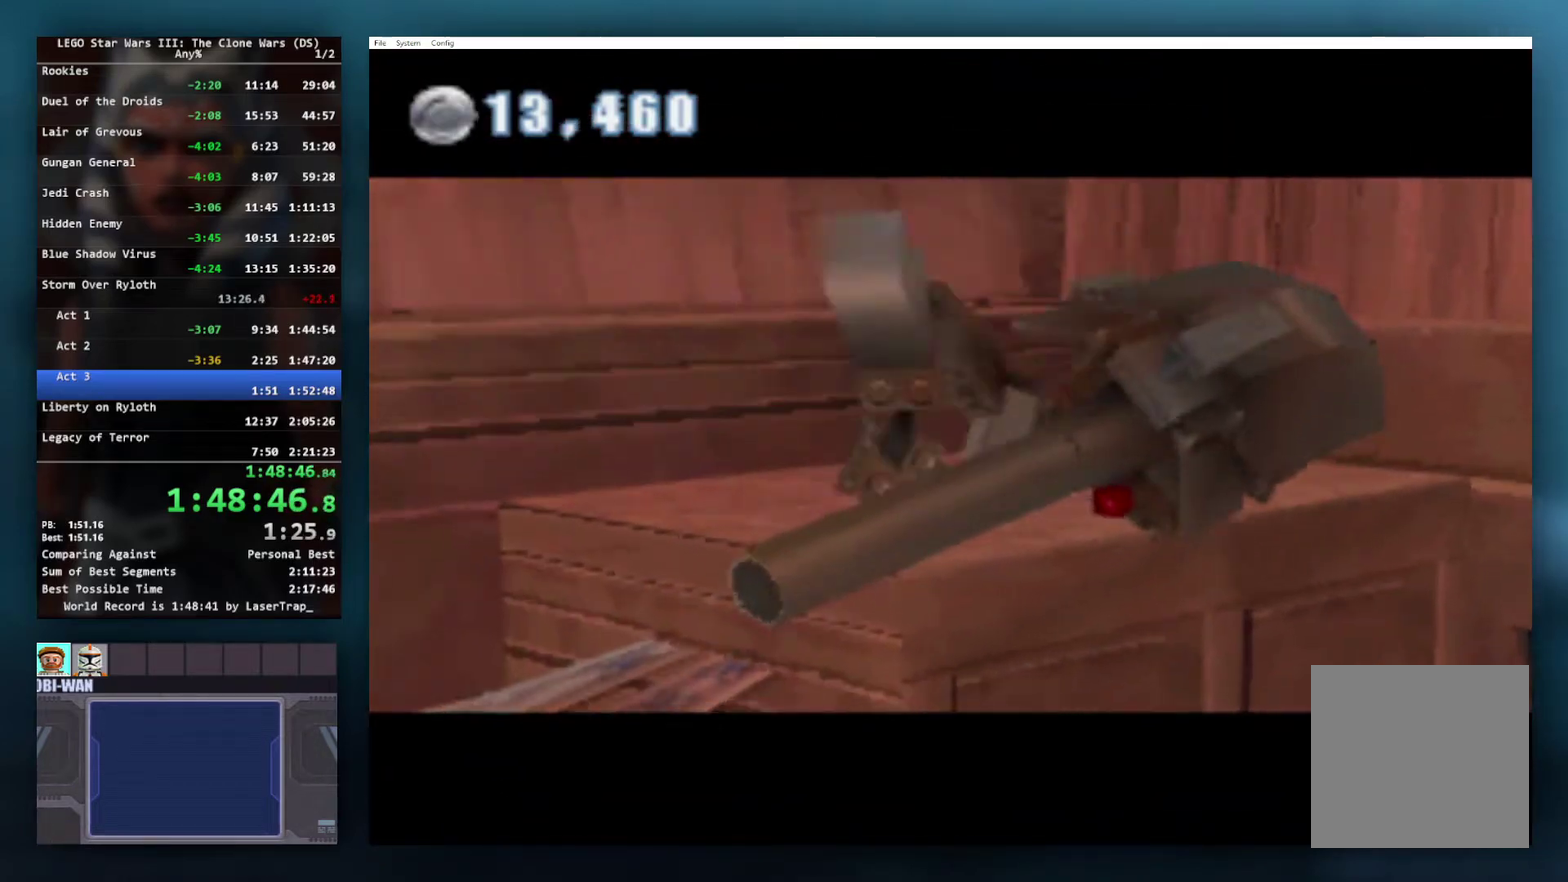
{"buttons": [], "left_stick": "right", "right_stick": "center", "events": [[383, "left_stick", "right"]]}
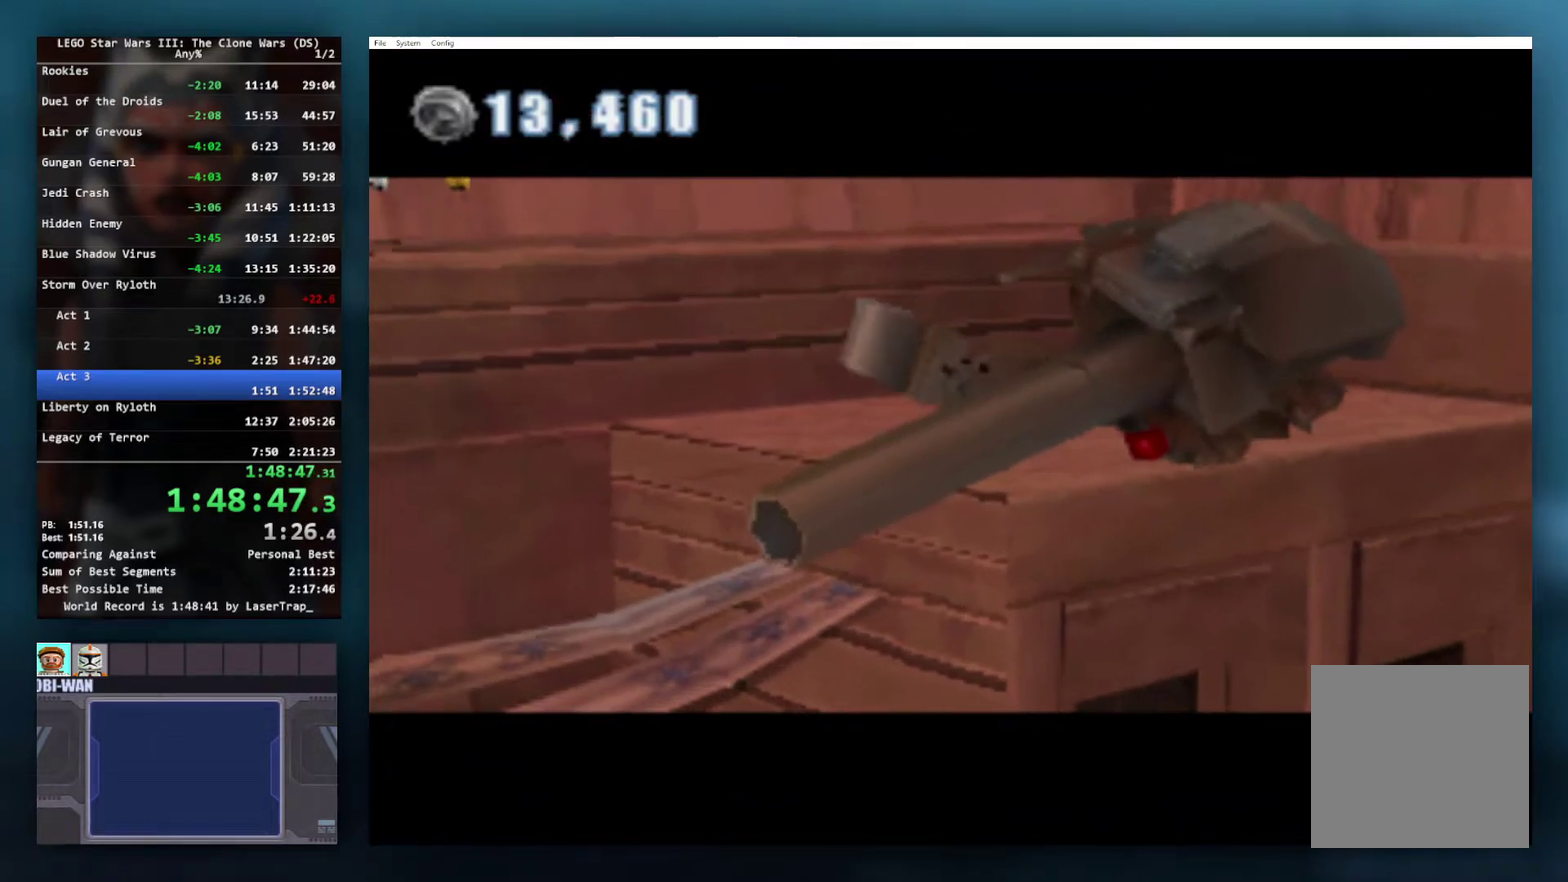
{"buttons": [], "left_stick": "right", "right_stick": "center", "events": []}
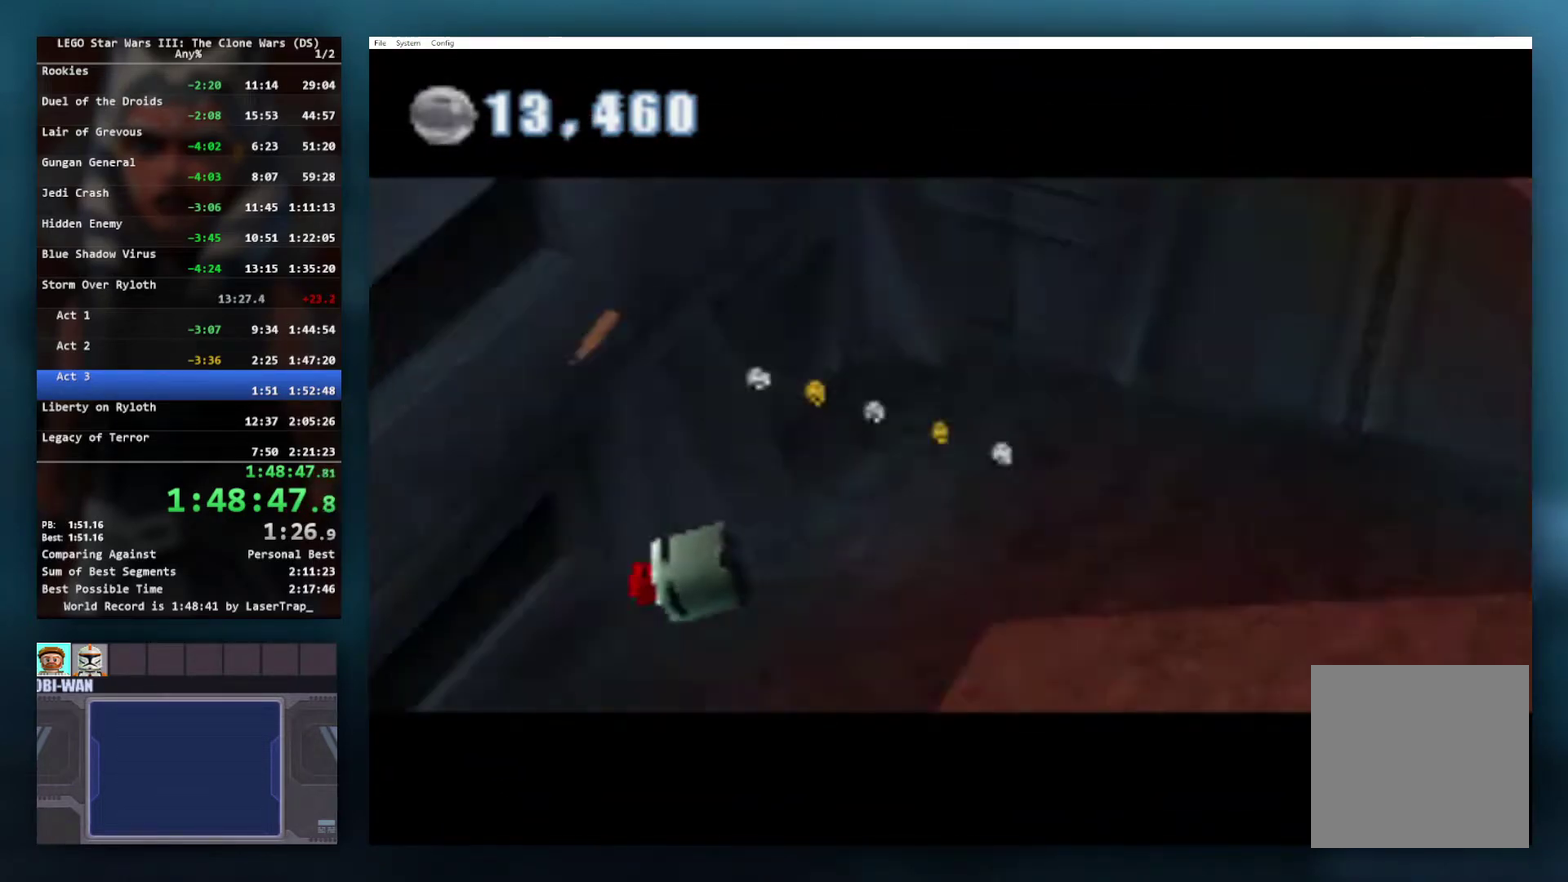
{"buttons": [], "left_stick": "down-right", "right_stick": "center", "events": [[383, "left_stick", "down-right"]]}
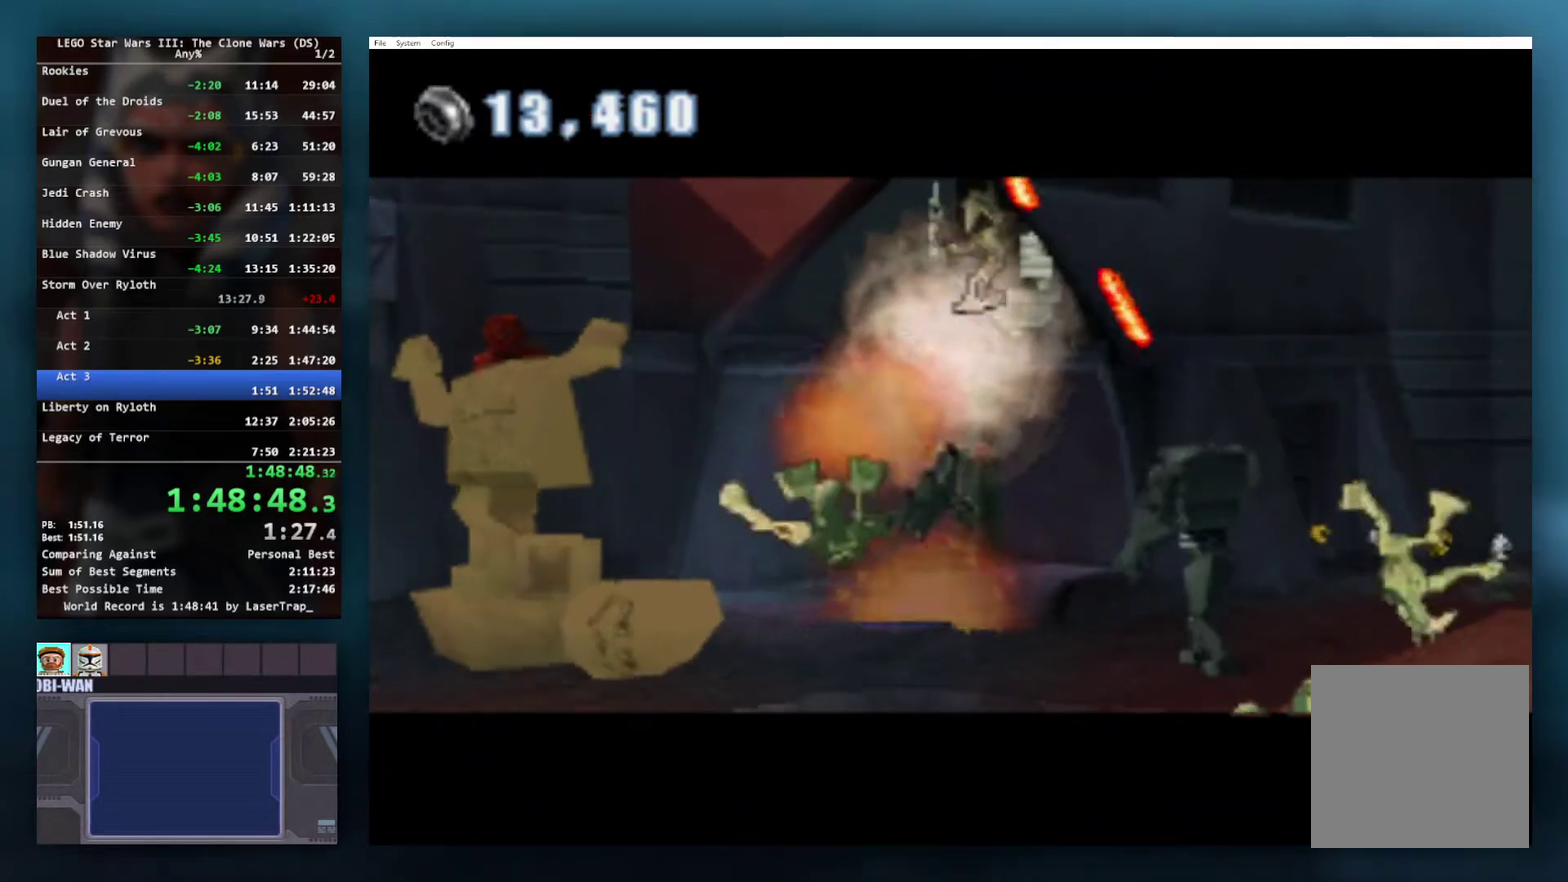
{"buttons": [], "left_stick": "down-right", "right_stick": "center", "events": [[333, "X", "down"], [433, "X", "up"]]}
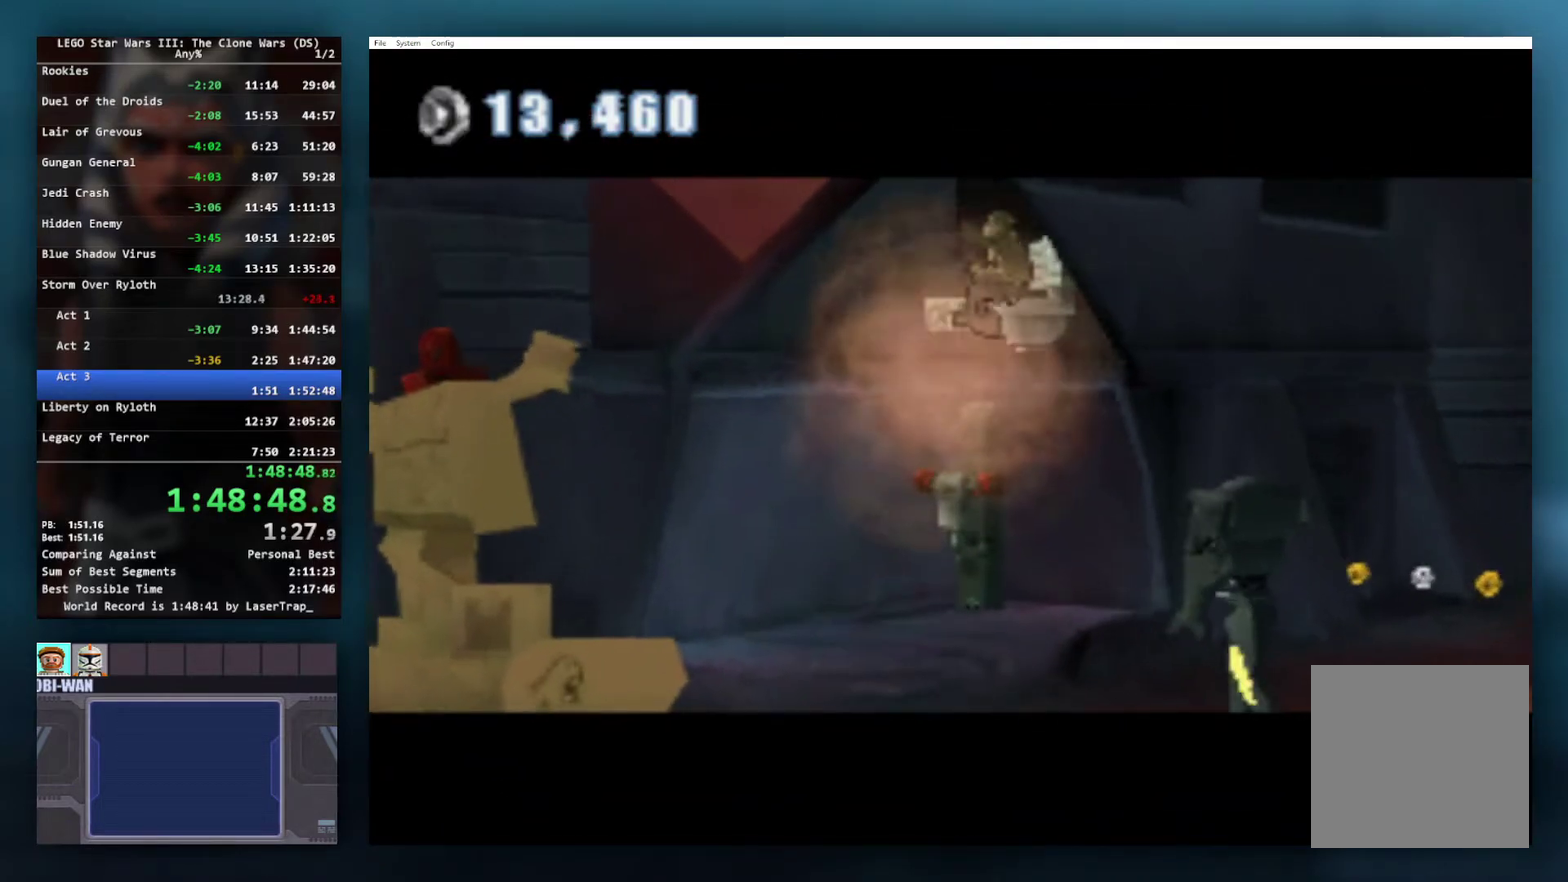
{"buttons": ["X"], "left_stick": "down-right", "right_stick": "center", "events": [[17, "X", "down"], [100, "X", "up"], [183, "X", "down"], [267, "X", "up"], [333, "X", "down"], [400, "X", "up"], [500, "X", "down"]]}
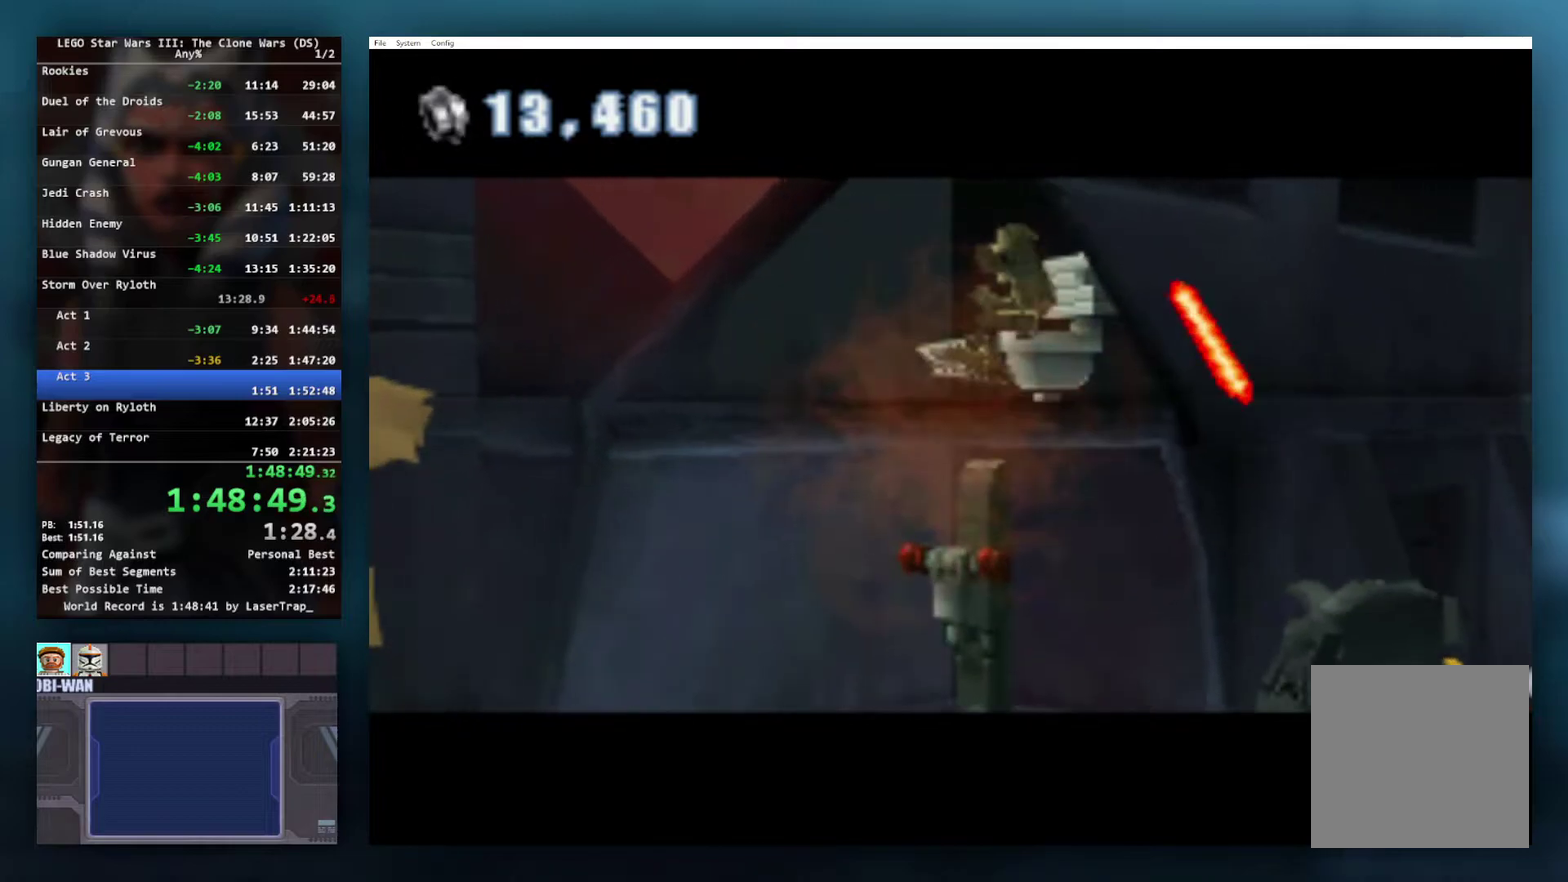
{"buttons": [], "left_stick": "down-right", "right_stick": "center", "events": [[83, "X", "up"], [200, "X", "down"], [300, "X", "up"], [400, "X", "down"], [500, "X", "up"]]}
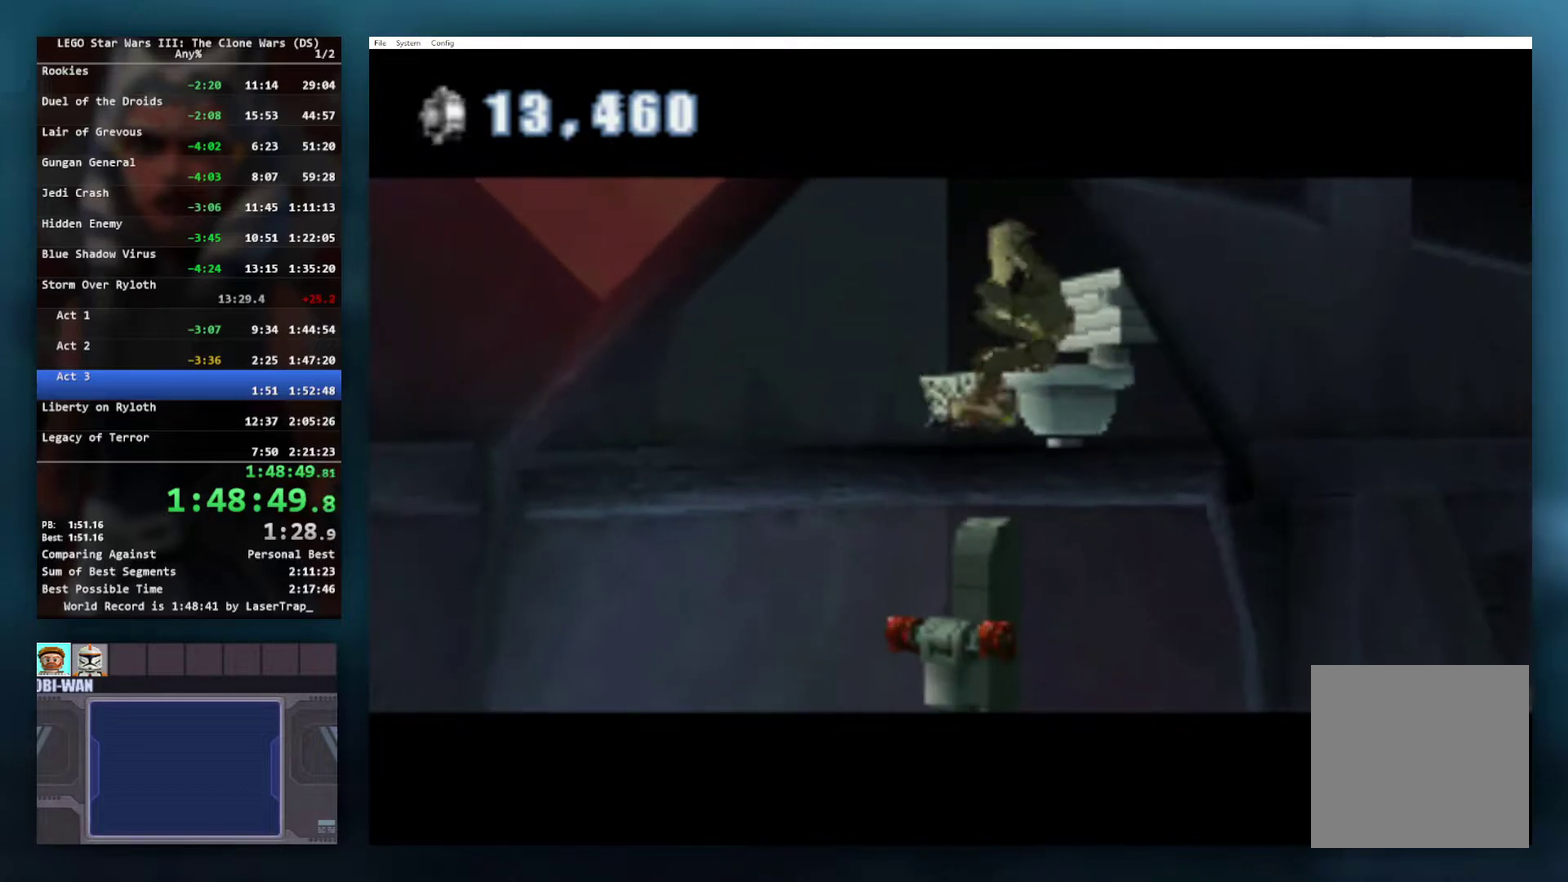
{"buttons": [], "left_stick": "down-right", "right_stick": "center", "events": [[133, "X", "down"], [217, "X", "up"], [367, "A", "down"], [483, "A", "up"]]}
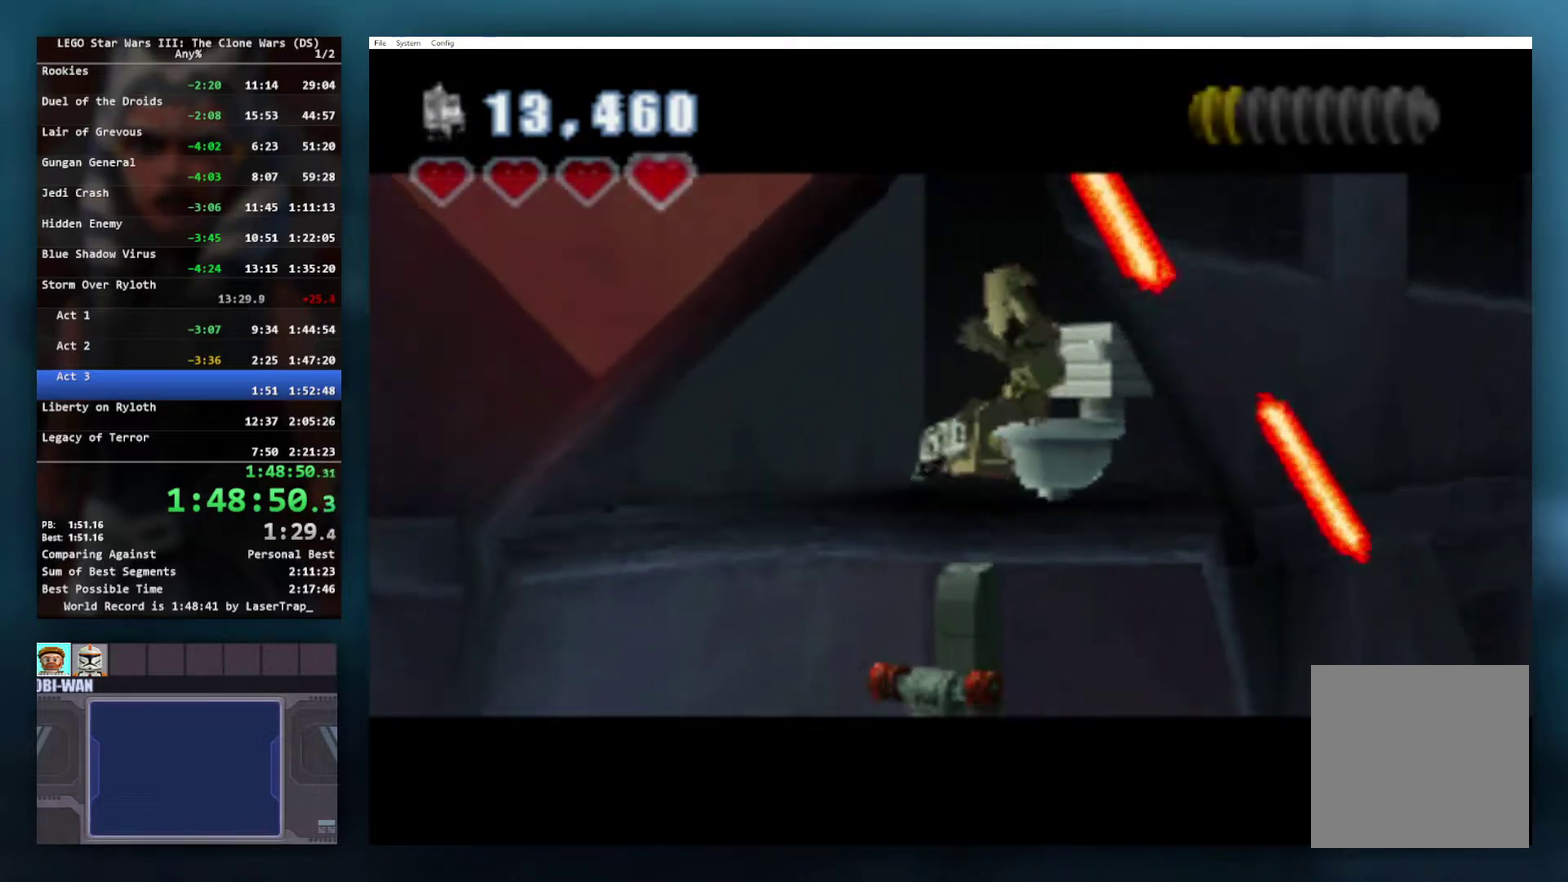
{"buttons": [], "left_stick": "down-right", "right_stick": "center", "events": [[50, "A", "down"], [133, "A", "up"]]}
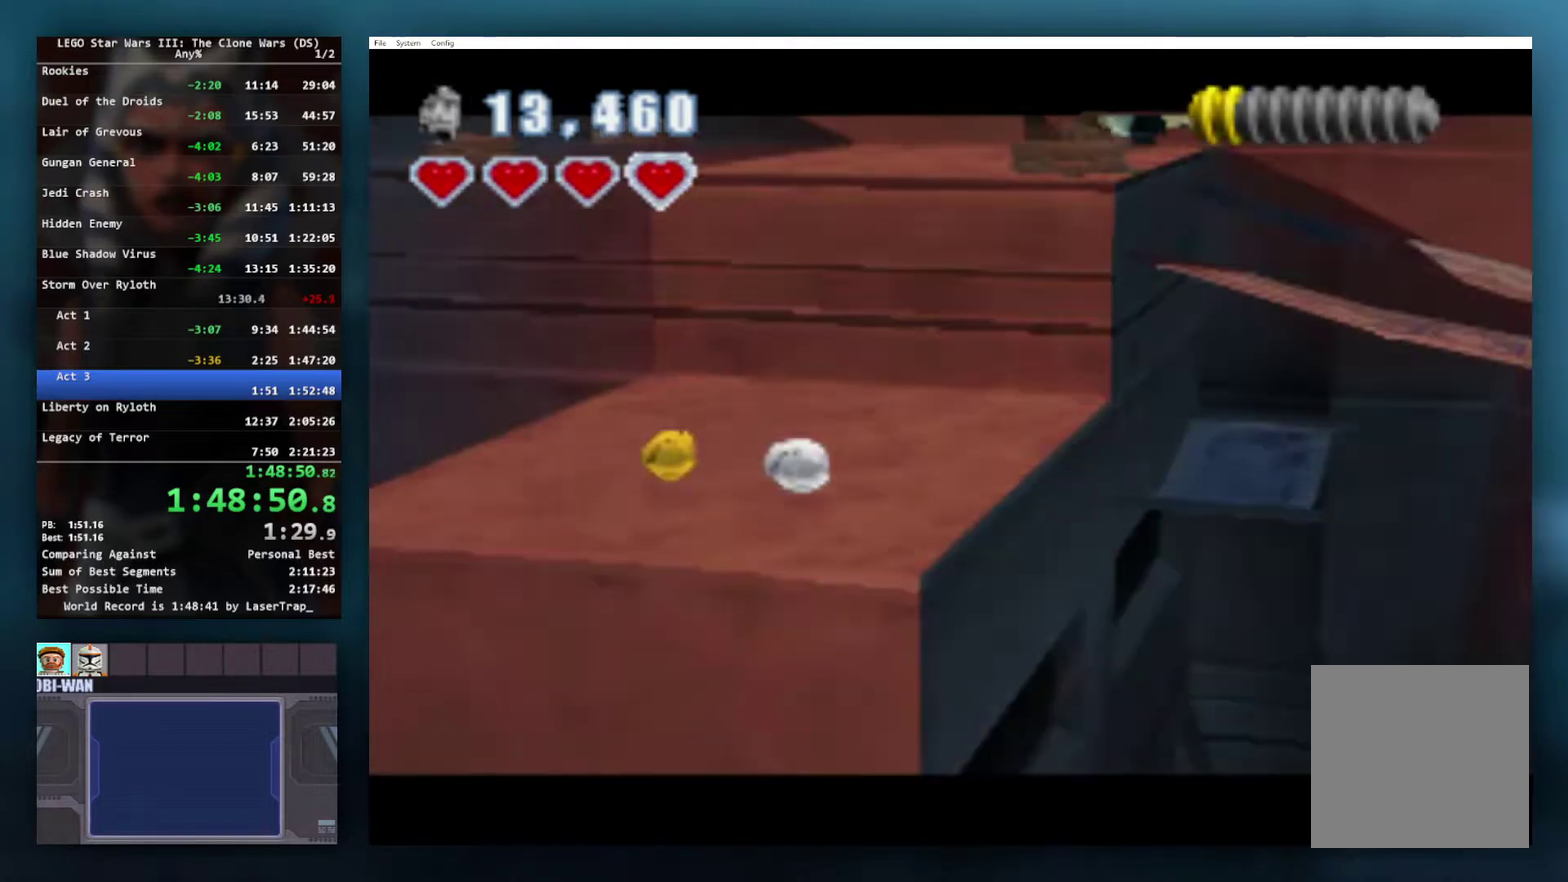
{"buttons": [], "left_stick": "left", "right_stick": "center", "events": [[333, "left_stick", "down"], [400, "left_stick", "down-left"], [450, "left_stick", "left"]]}
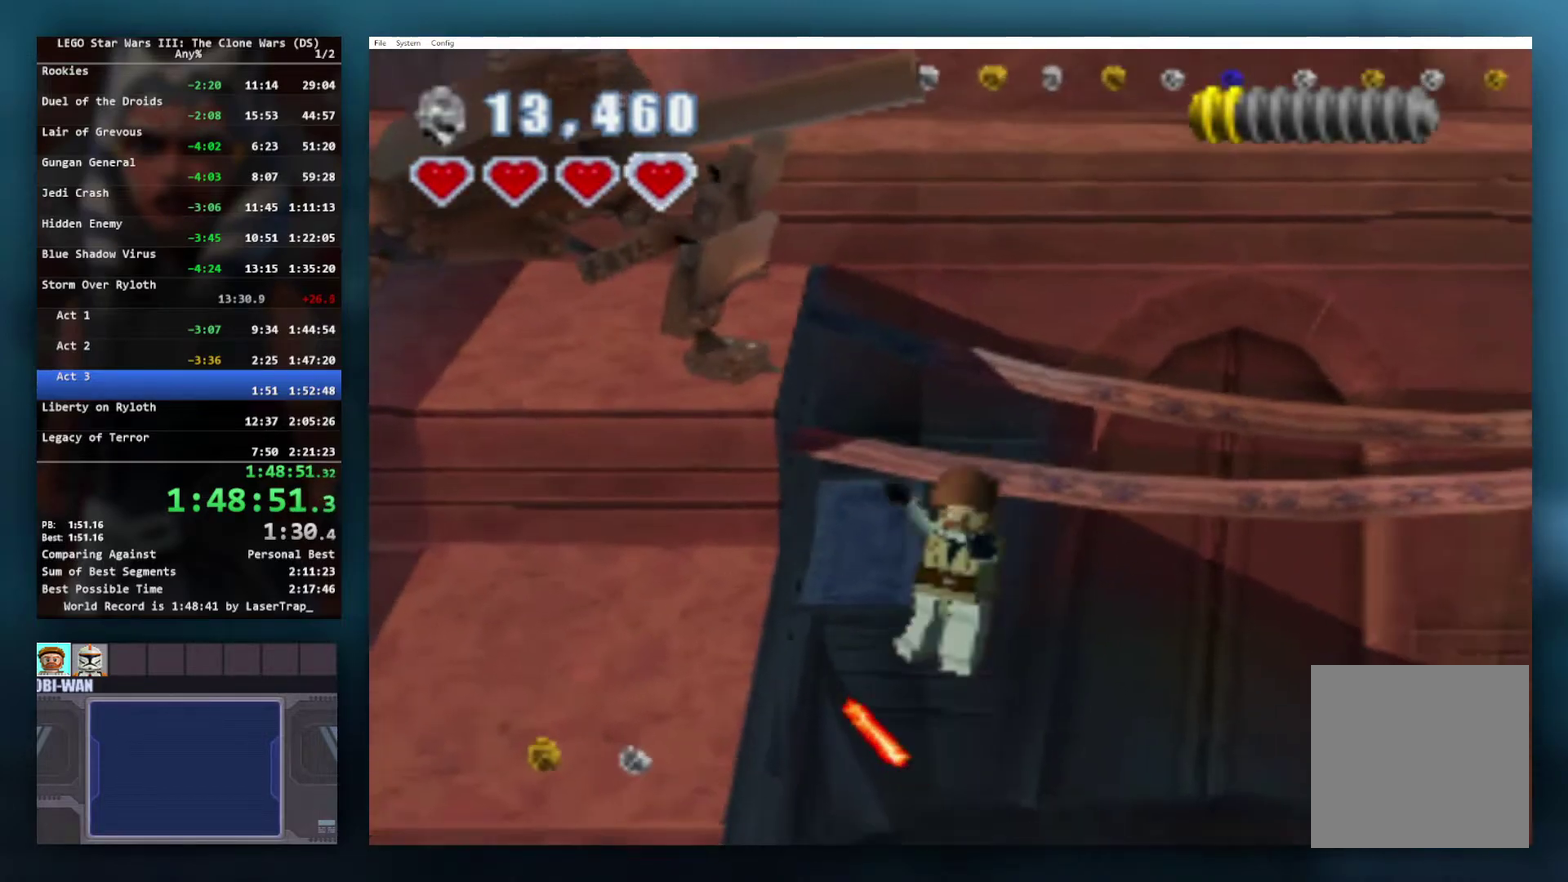
{"buttons": [], "left_stick": "up-left", "right_stick": "center", "events": [[67, "left_stick", "up-left"]]}
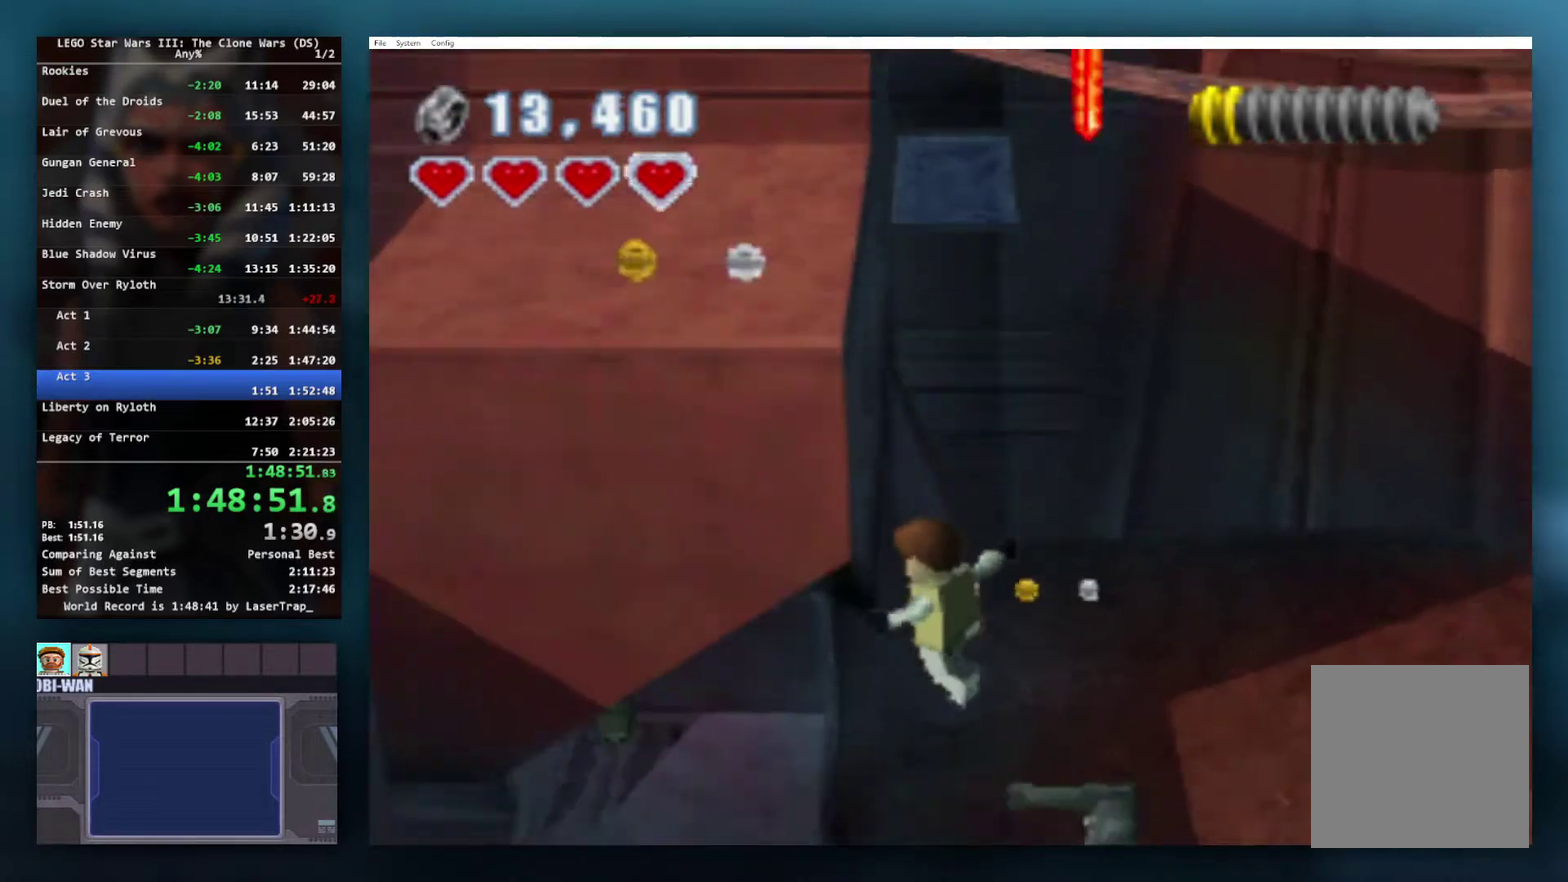
{"buttons": [], "left_stick": "left", "right_stick": "center", "events": [[200, "R1", "down"], [250, "left_stick", "left"], [317, "R1", "up"]]}
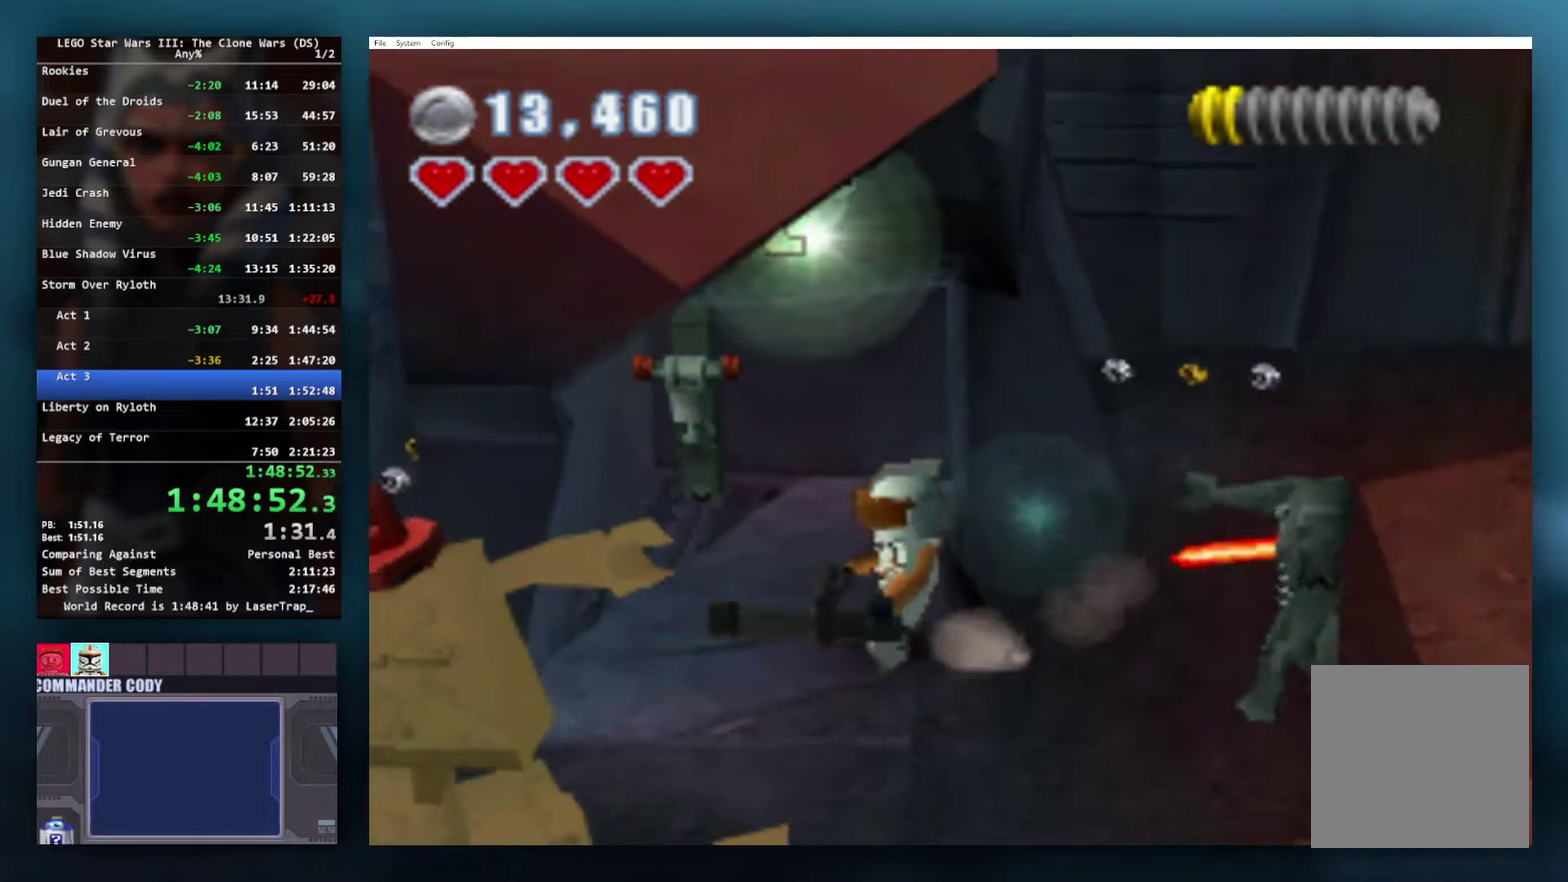
{"buttons": [], "left_stick": "up", "right_stick": "center", "events": [[217, "left_stick", "up"]]}
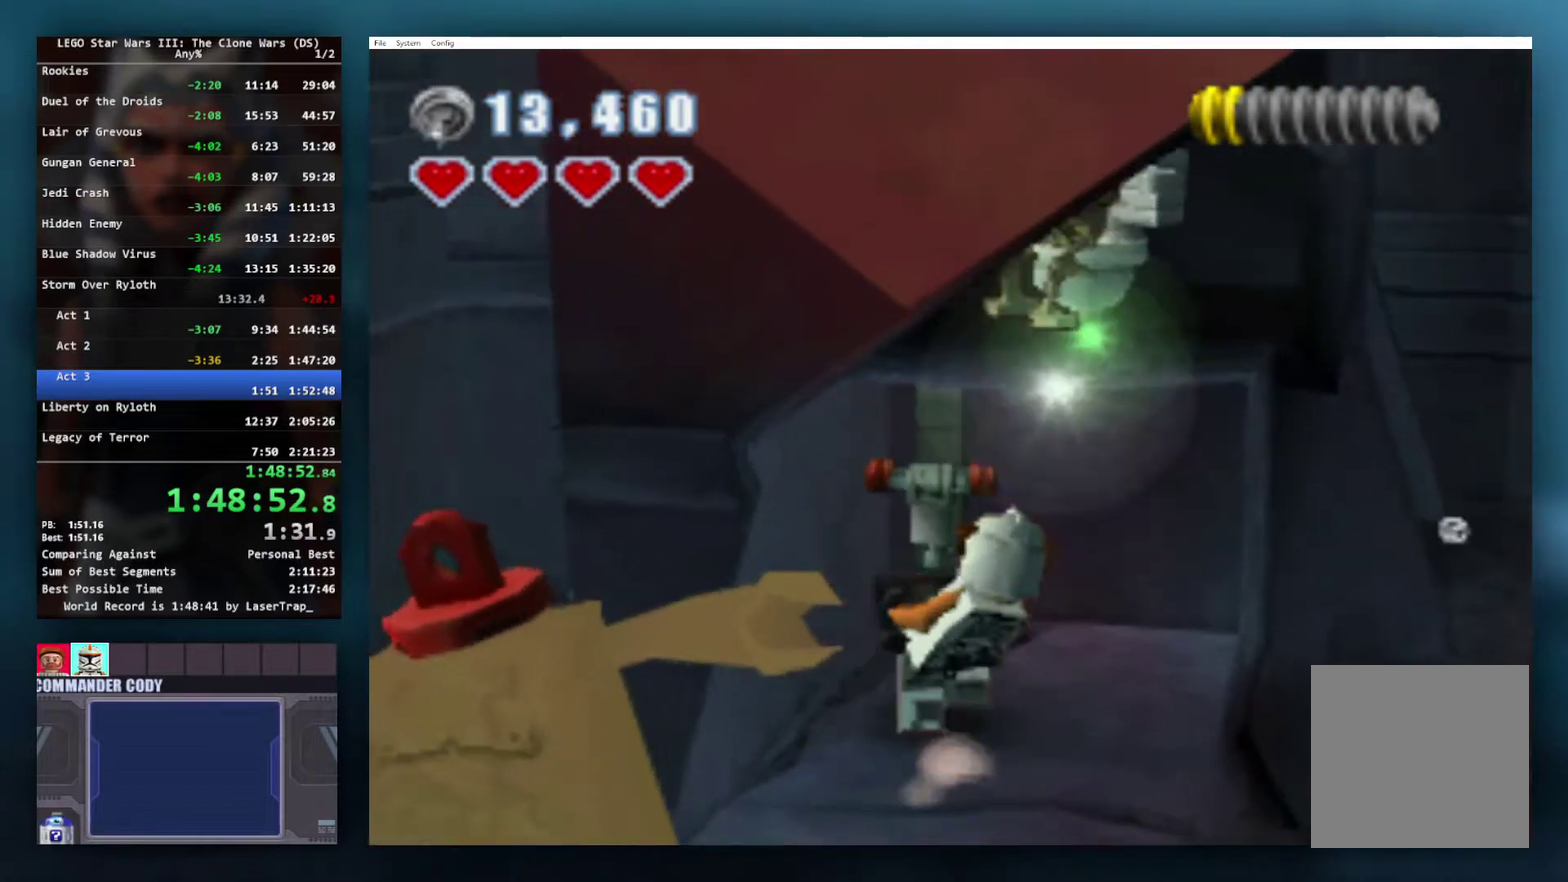
{"buttons": [], "left_stick": "center", "right_stick": "center", "events": [[233, "B", "down"], [300, "B", "up"], [300, "left_stick", "center"], [350, "B", "down"], [417, "B", "up"]]}
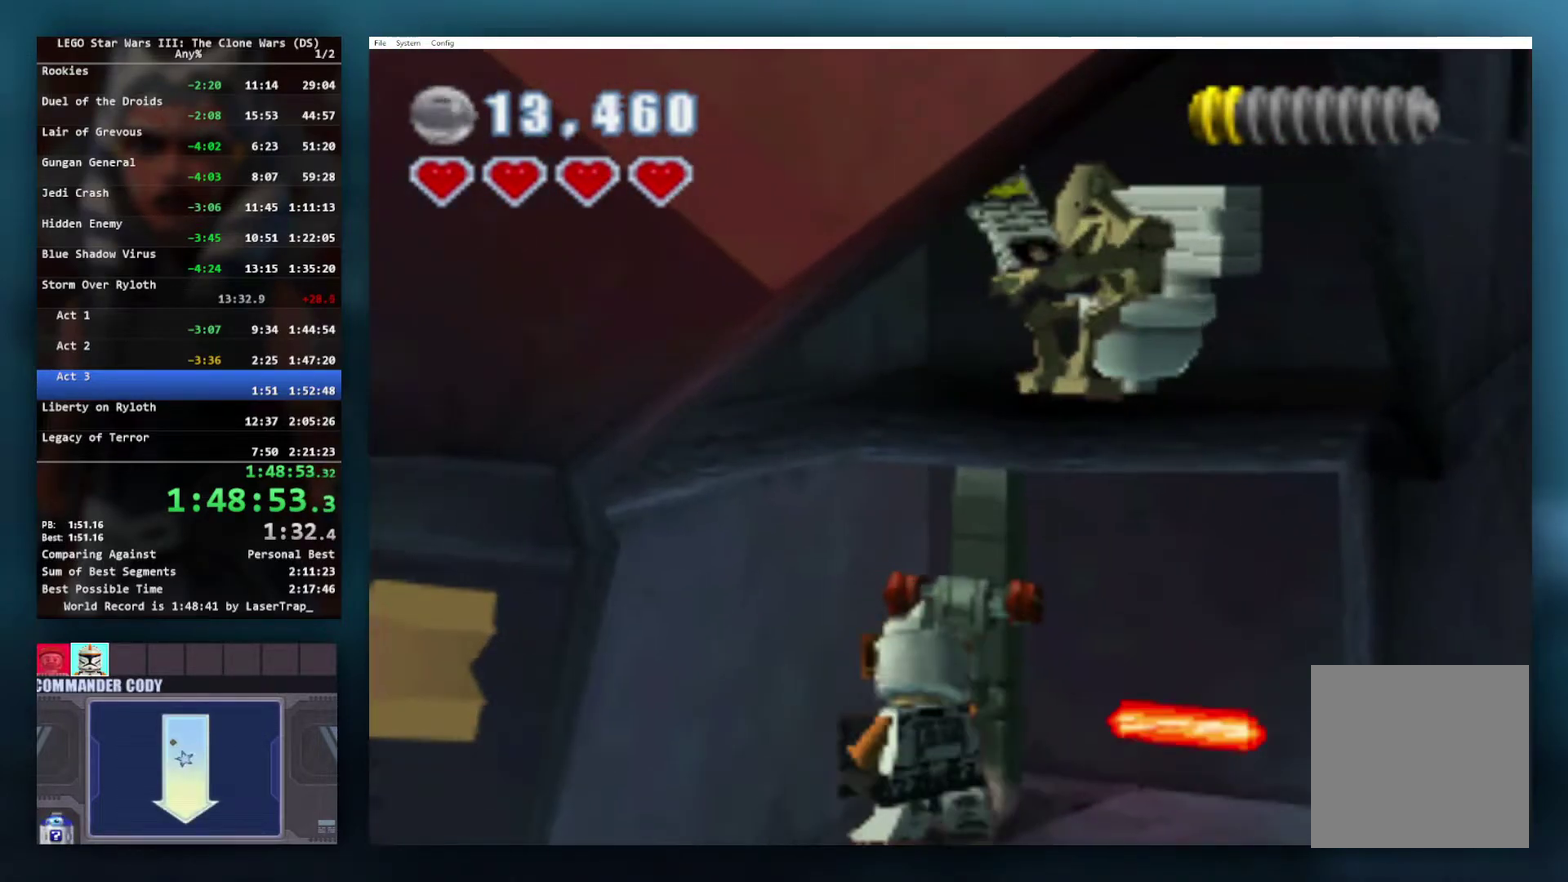
{"buttons": [], "left_stick": "center", "right_stick": "center", "events": []}
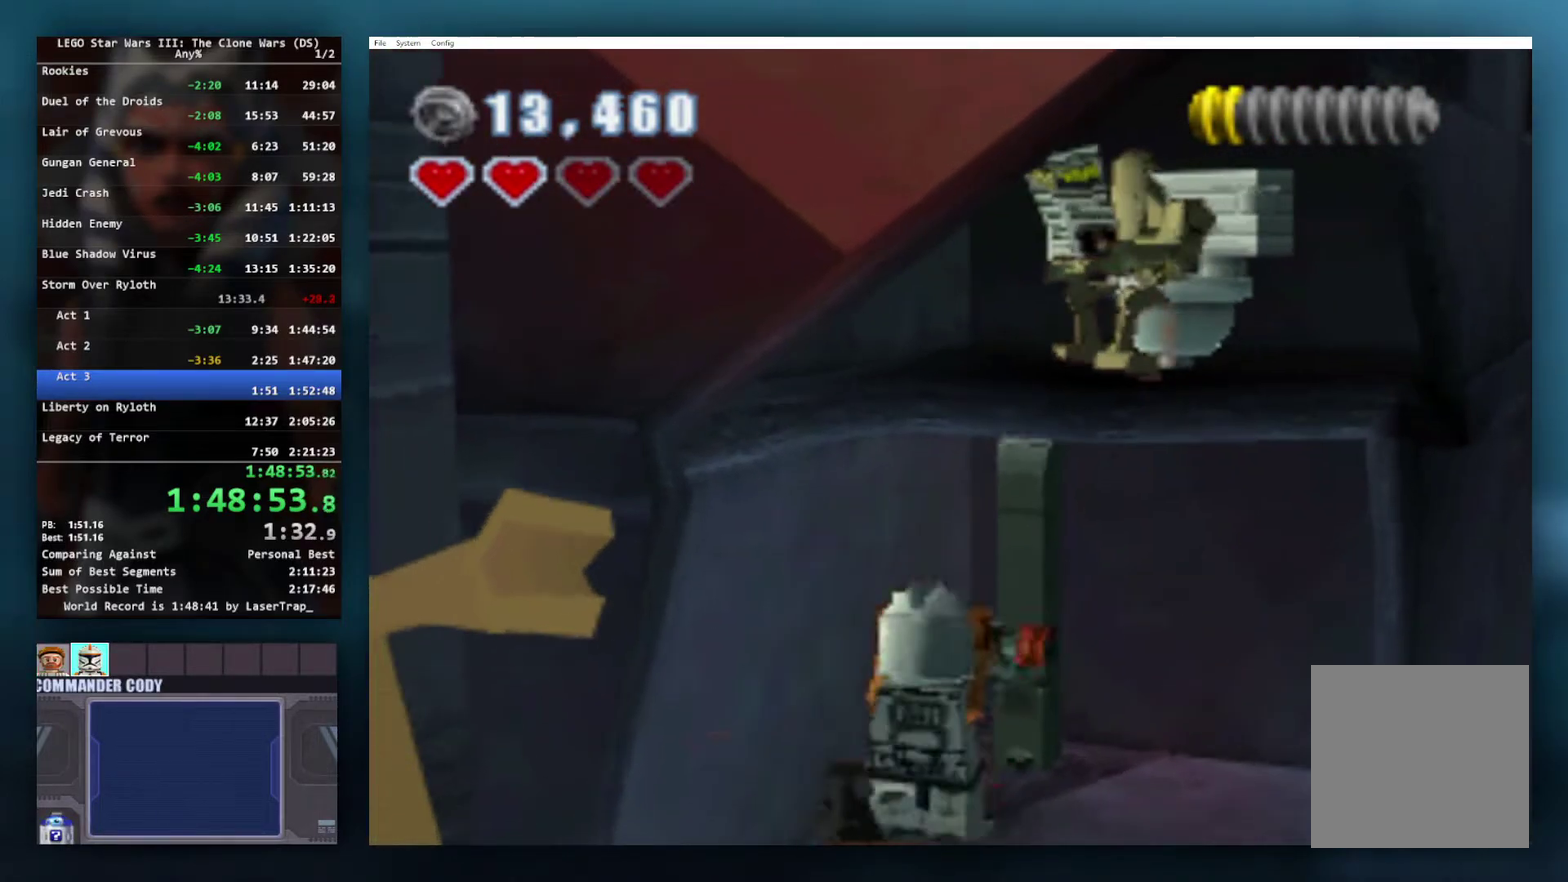
{"buttons": [], "left_stick": "down", "right_stick": "center", "events": [[117, "left_stick", "down"], [300, "L1", "down"], [433, "L1", "up"]]}
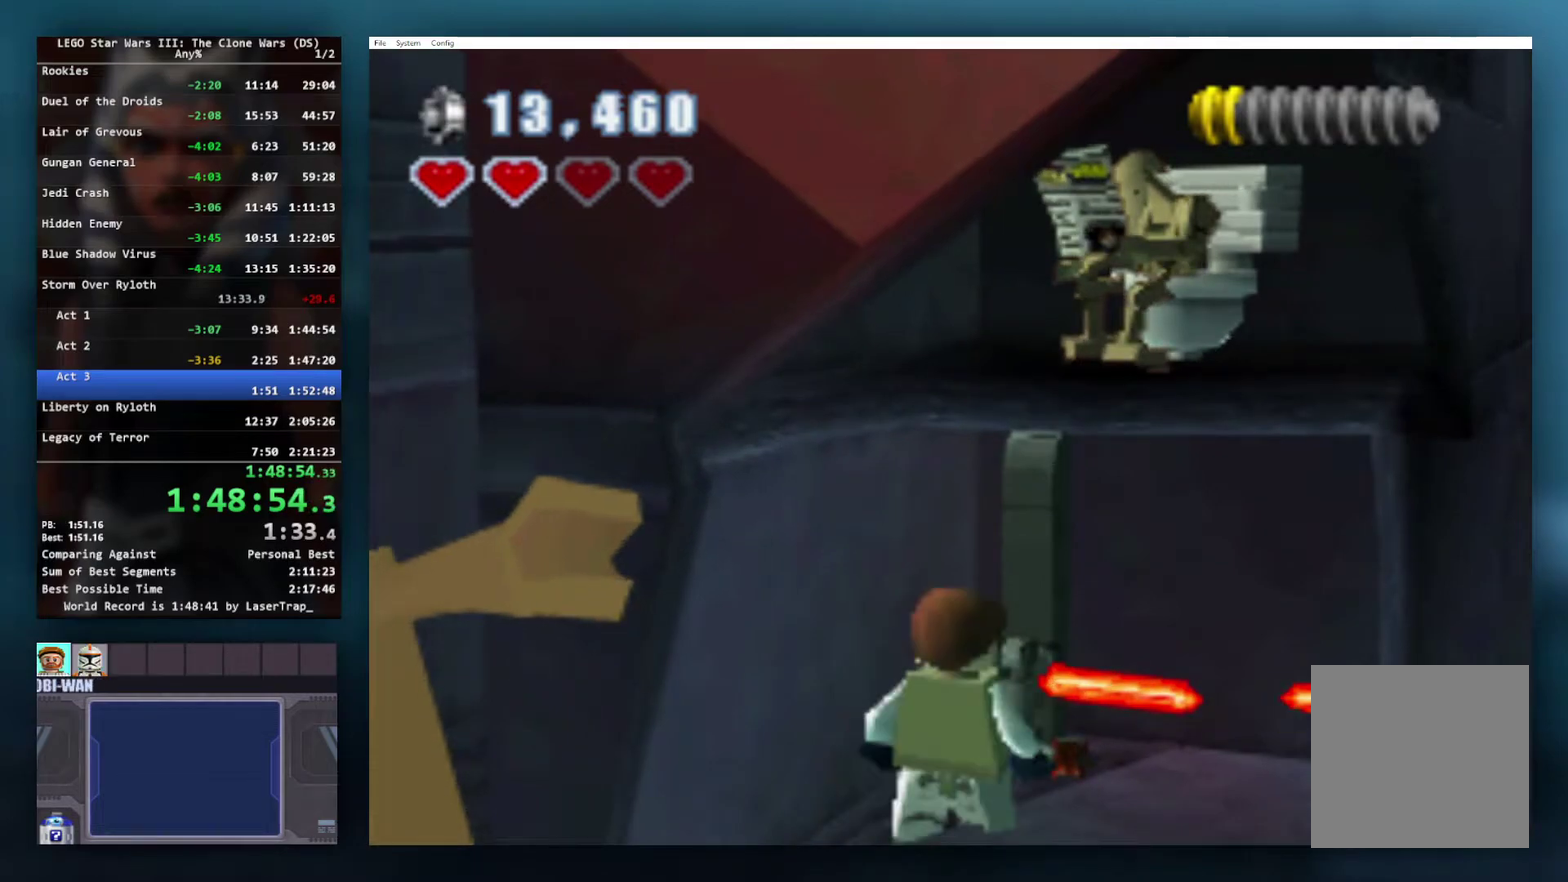
{"buttons": [], "left_stick": "down-right", "right_stick": "center", "events": [[100, "left_stick", "down-right"]]}
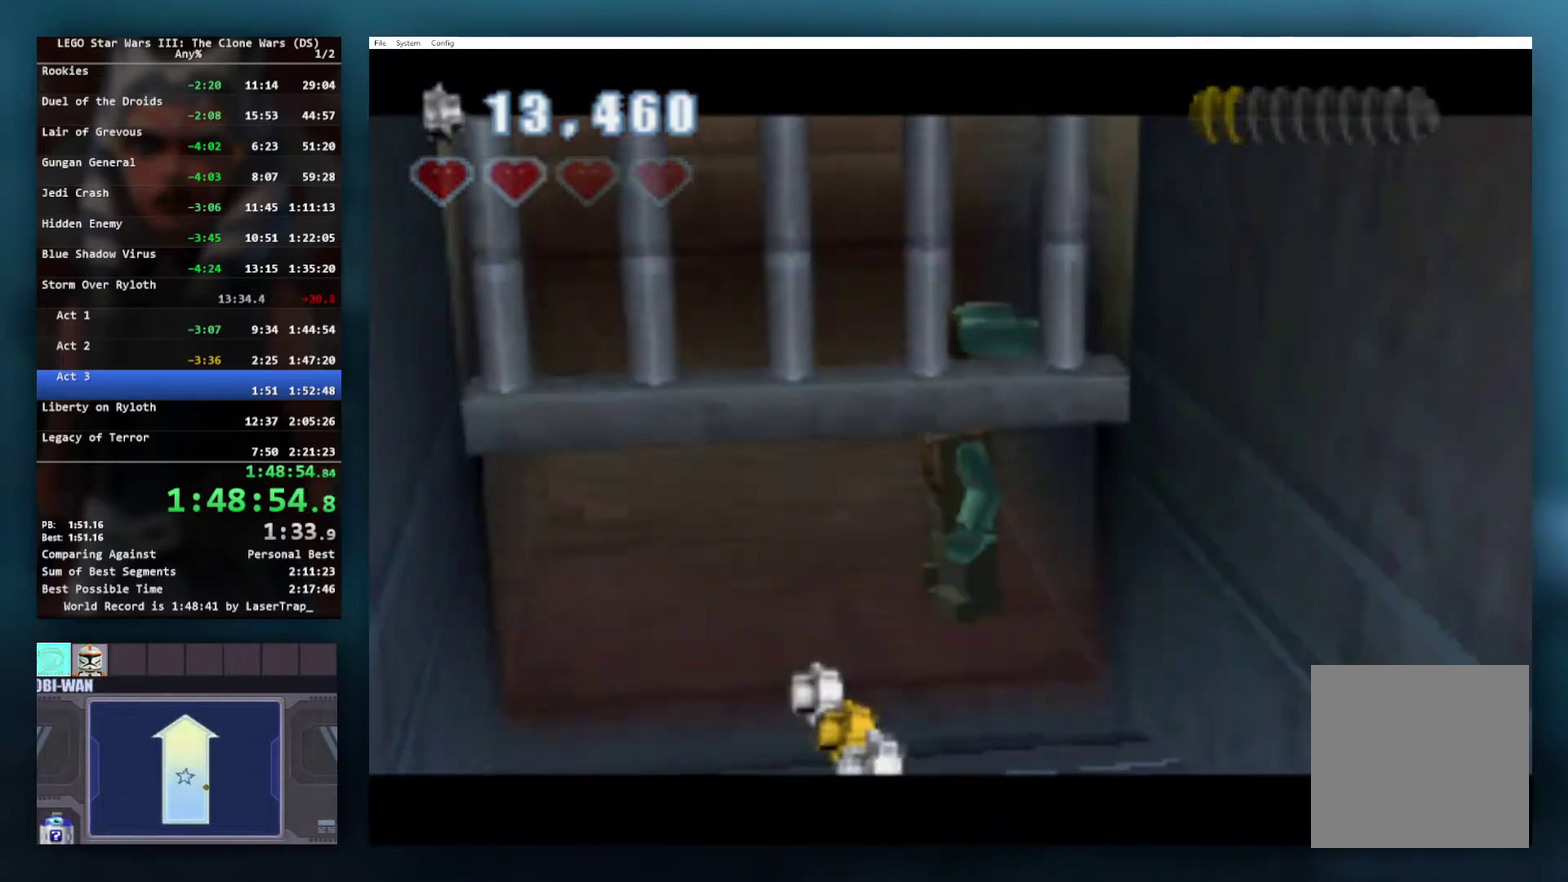
{"buttons": [], "left_stick": "center", "right_stick": "center", "events": [[17, "A", "down"], [133, "A", "up"], [150, "left_stick", "center"], [183, "A", "down"], [267, "A", "up"], [350, "A", "down"], [433, "A", "up"]]}
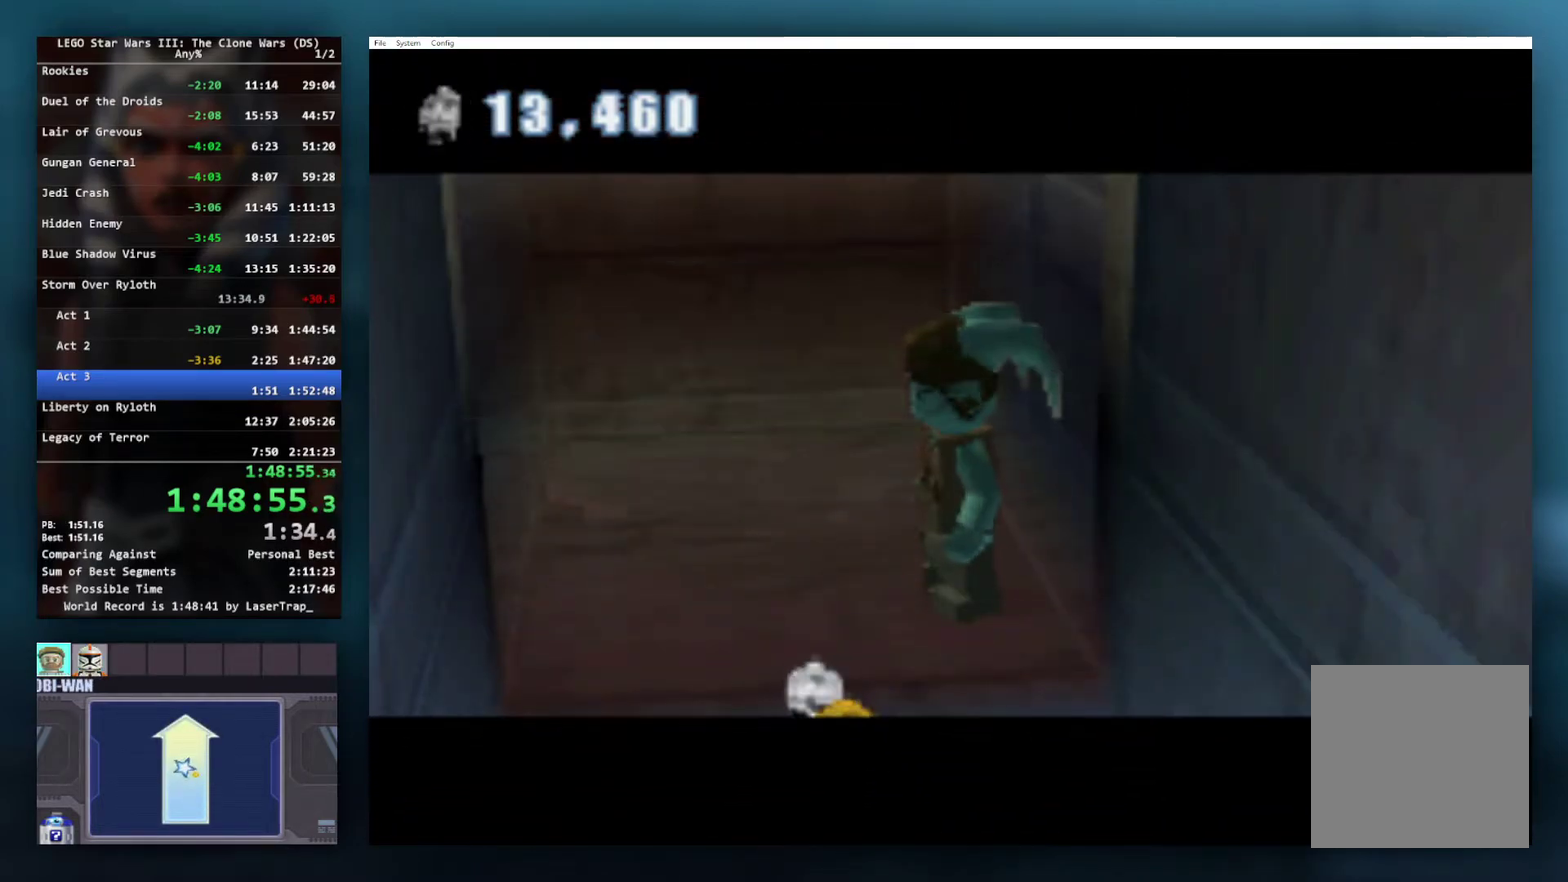
{"buttons": [], "left_stick": "center", "right_stick": "center", "events": []}
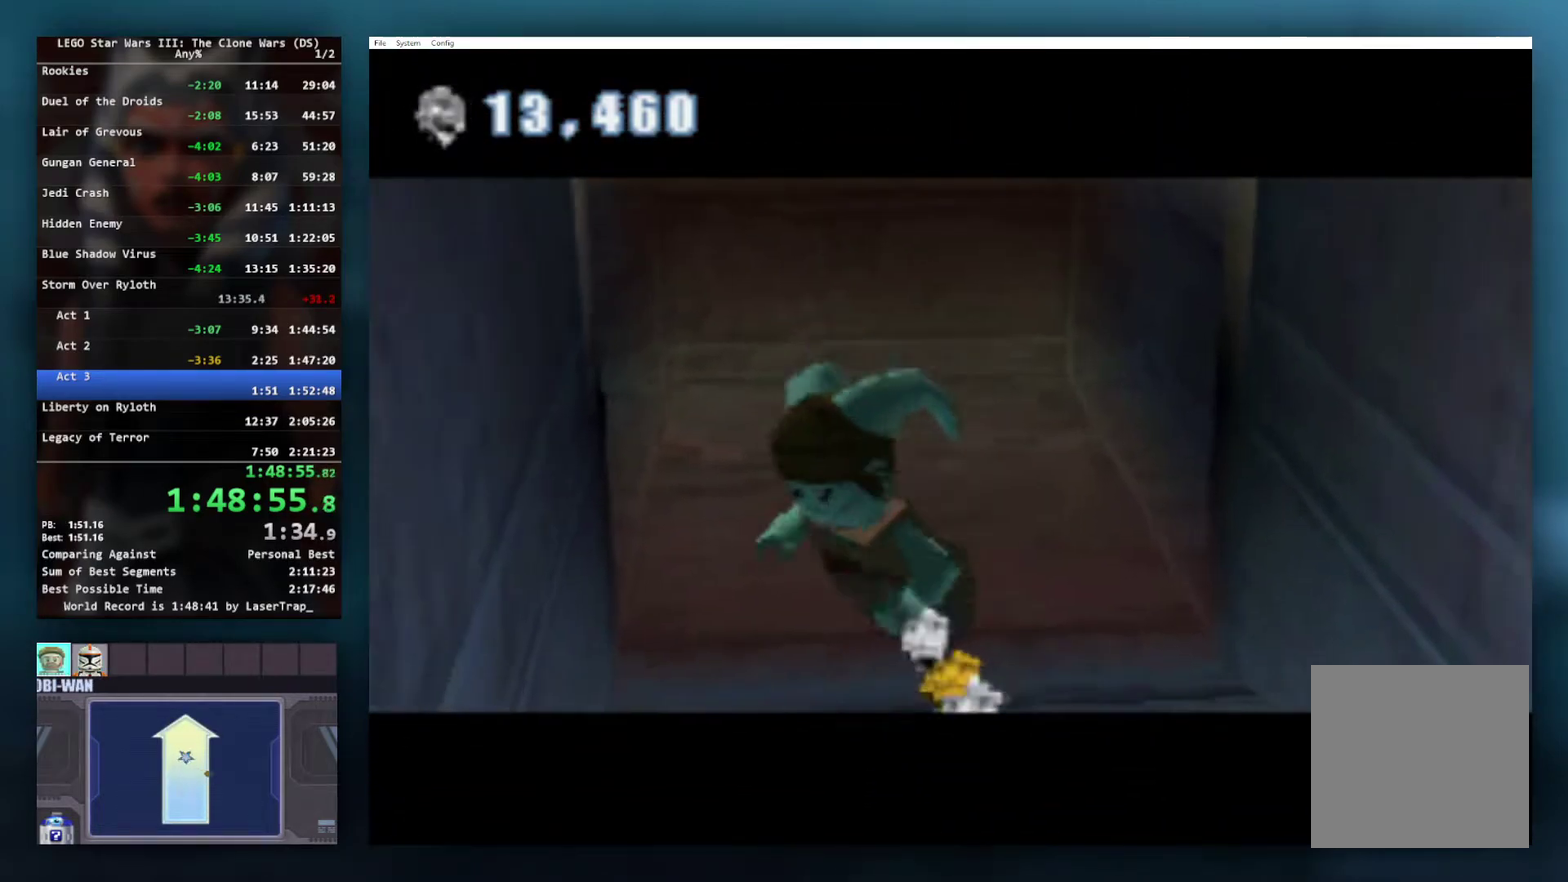
{"buttons": [], "left_stick": "center", "right_stick": "center", "events": []}
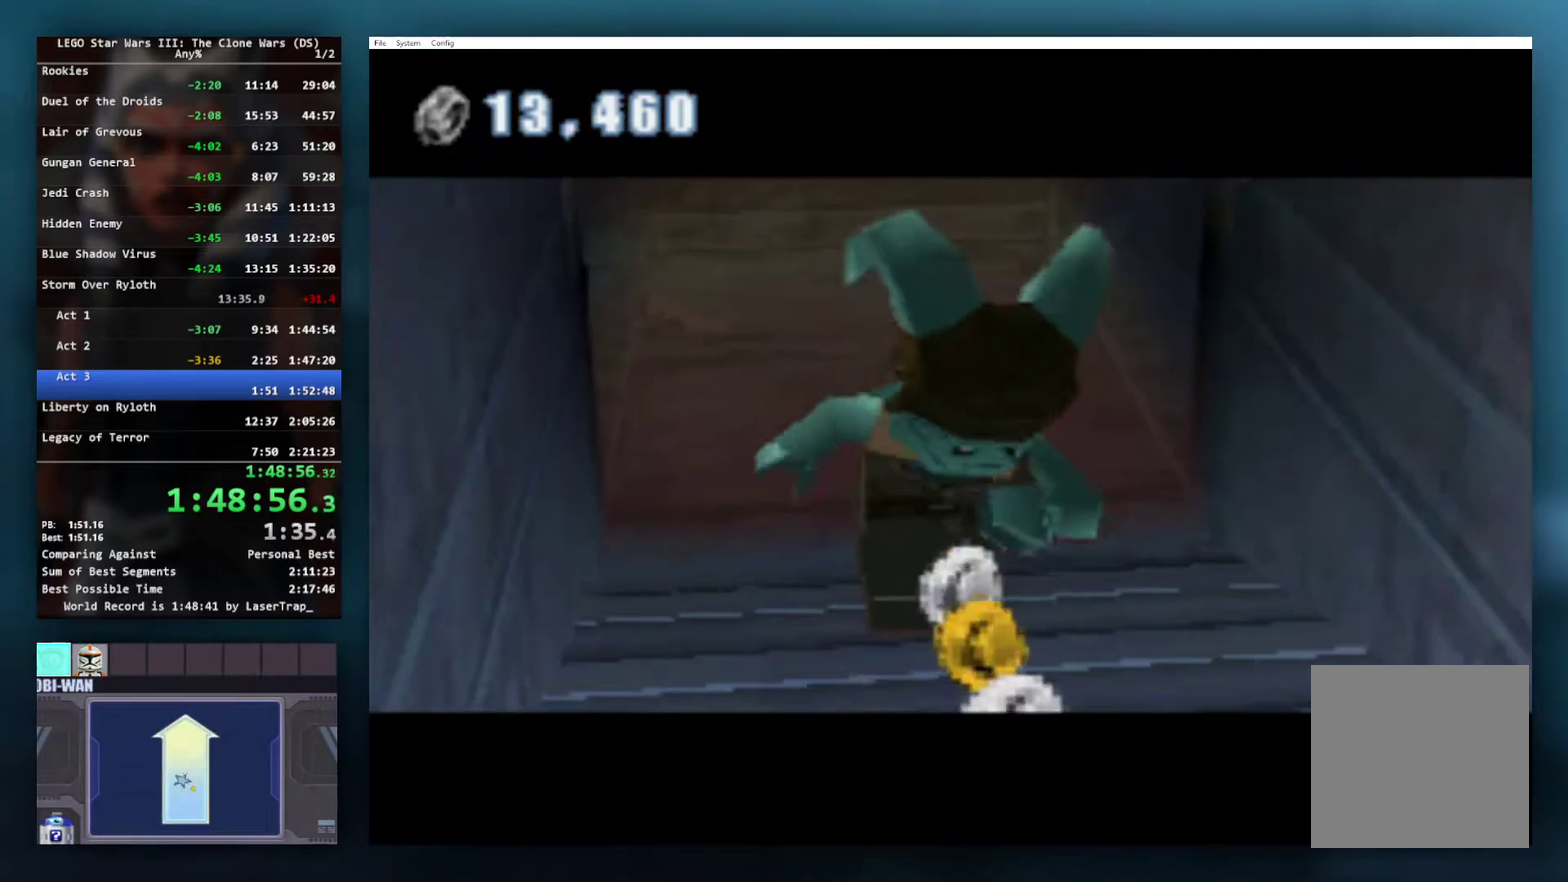
{"buttons": [], "left_stick": "center", "right_stick": "center", "events": []}
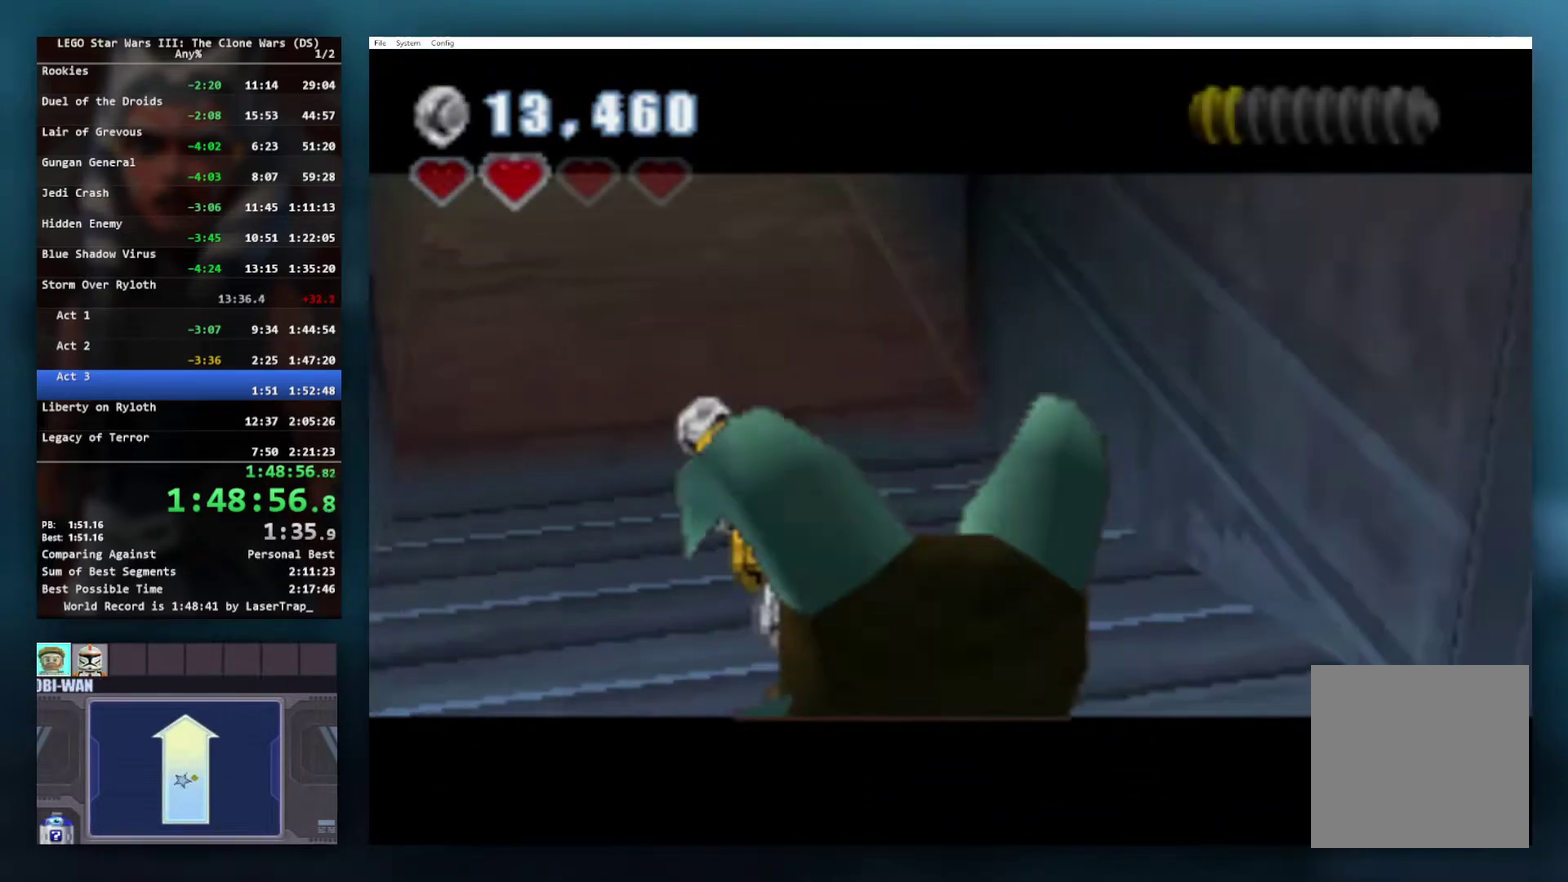
{"buttons": [], "left_stick": "center", "right_stick": "center", "events": []}
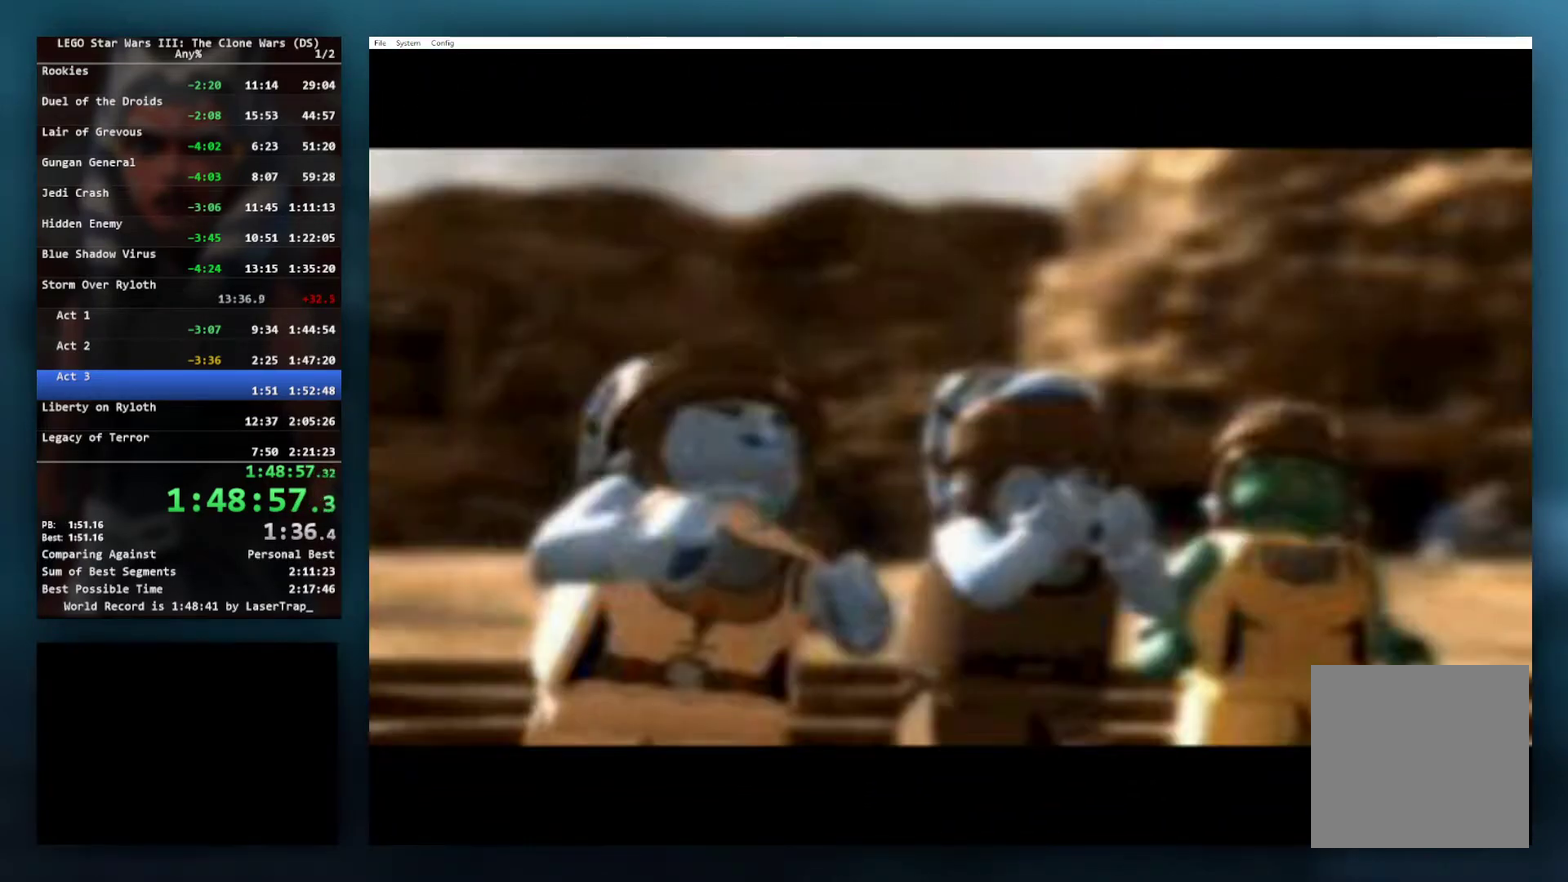
{"buttons": ["START"], "left_stick": "center", "right_stick": "center", "events": [[450, "START", "down"]]}
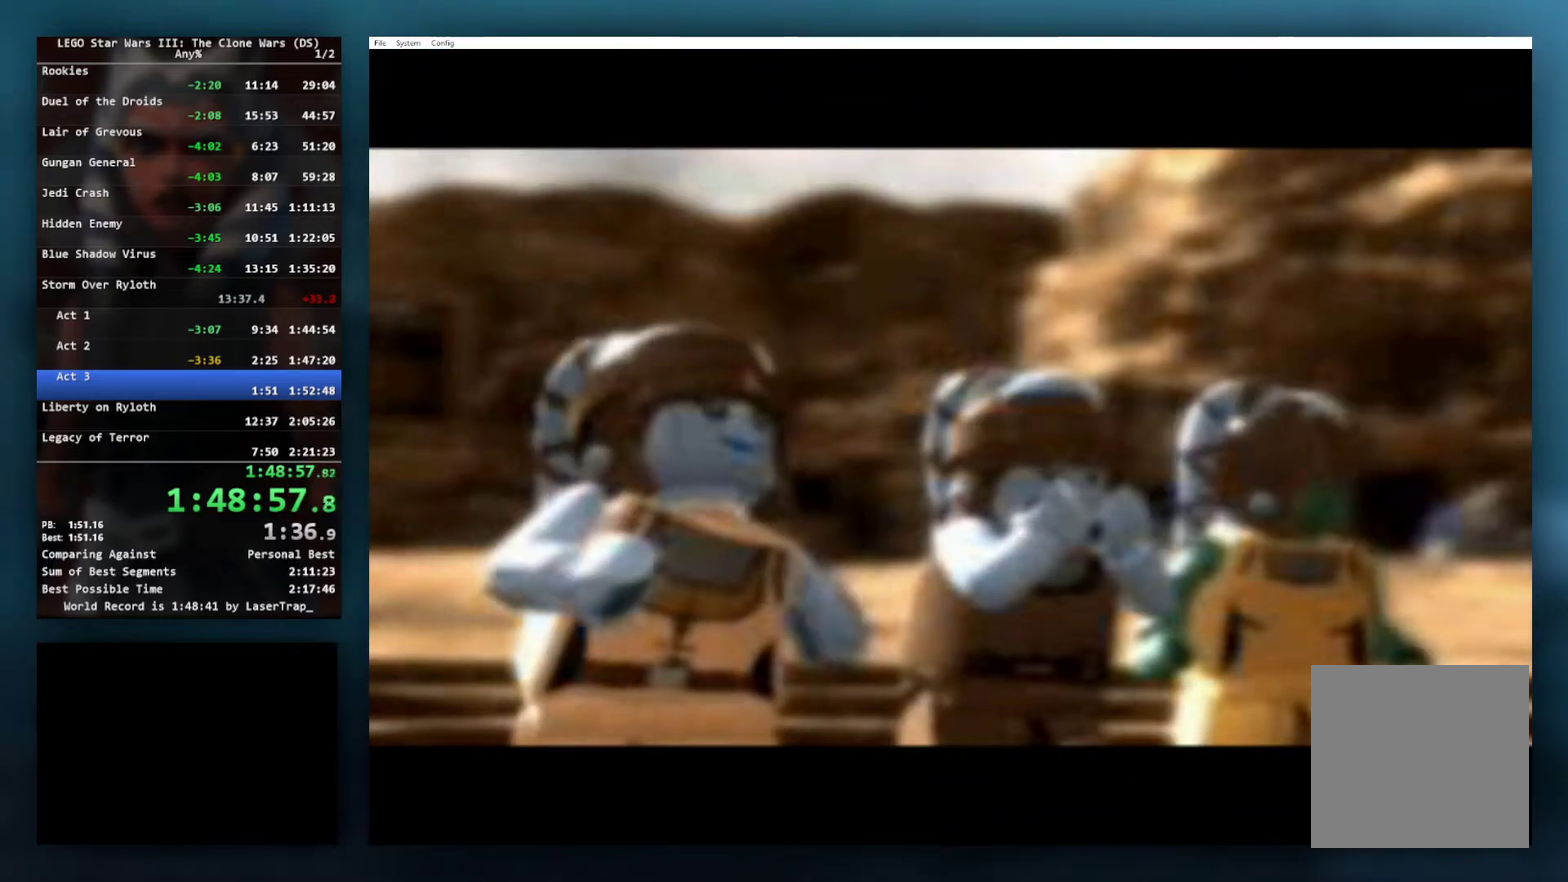
{"buttons": ["B"], "left_stick": "center", "right_stick": "center", "events": [[83, "START", "up"], [200, "START", "down"], [317, "START", "up"], [400, "B", "down"]]}
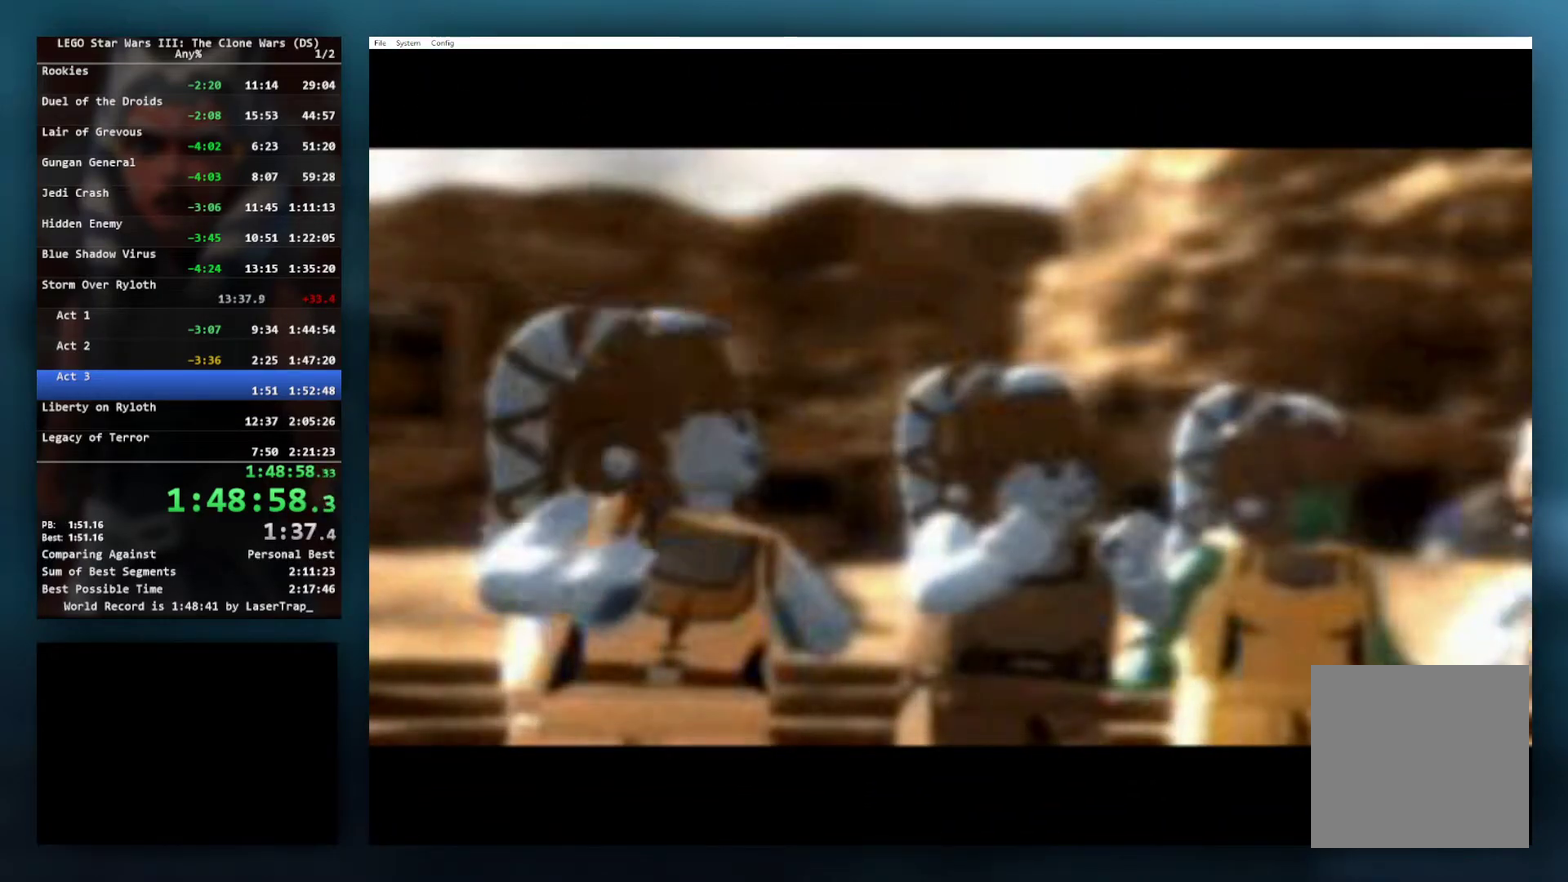
{"buttons": ["B", "START"], "left_stick": "center", "right_stick": "center", "events": [[117, "START", "down"], [267, "START", "up"], [400, "START", "down"]]}
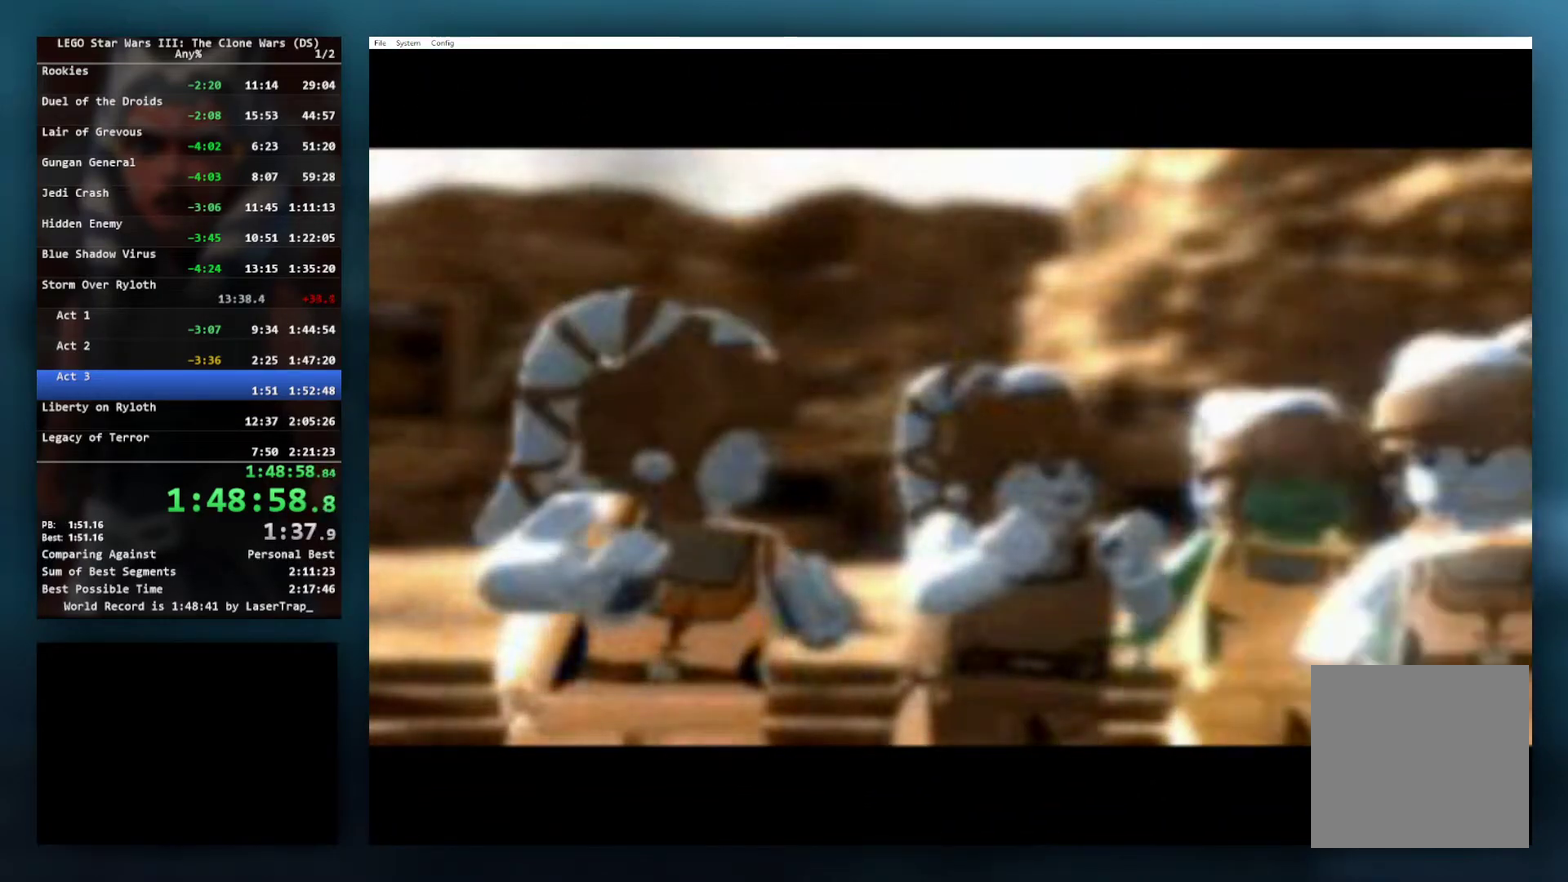
{"buttons": ["B"], "left_stick": "center", "right_stick": "center", "events": [[17, "START", "up"], [33, "B", "up"], [433, "B", "down"]]}
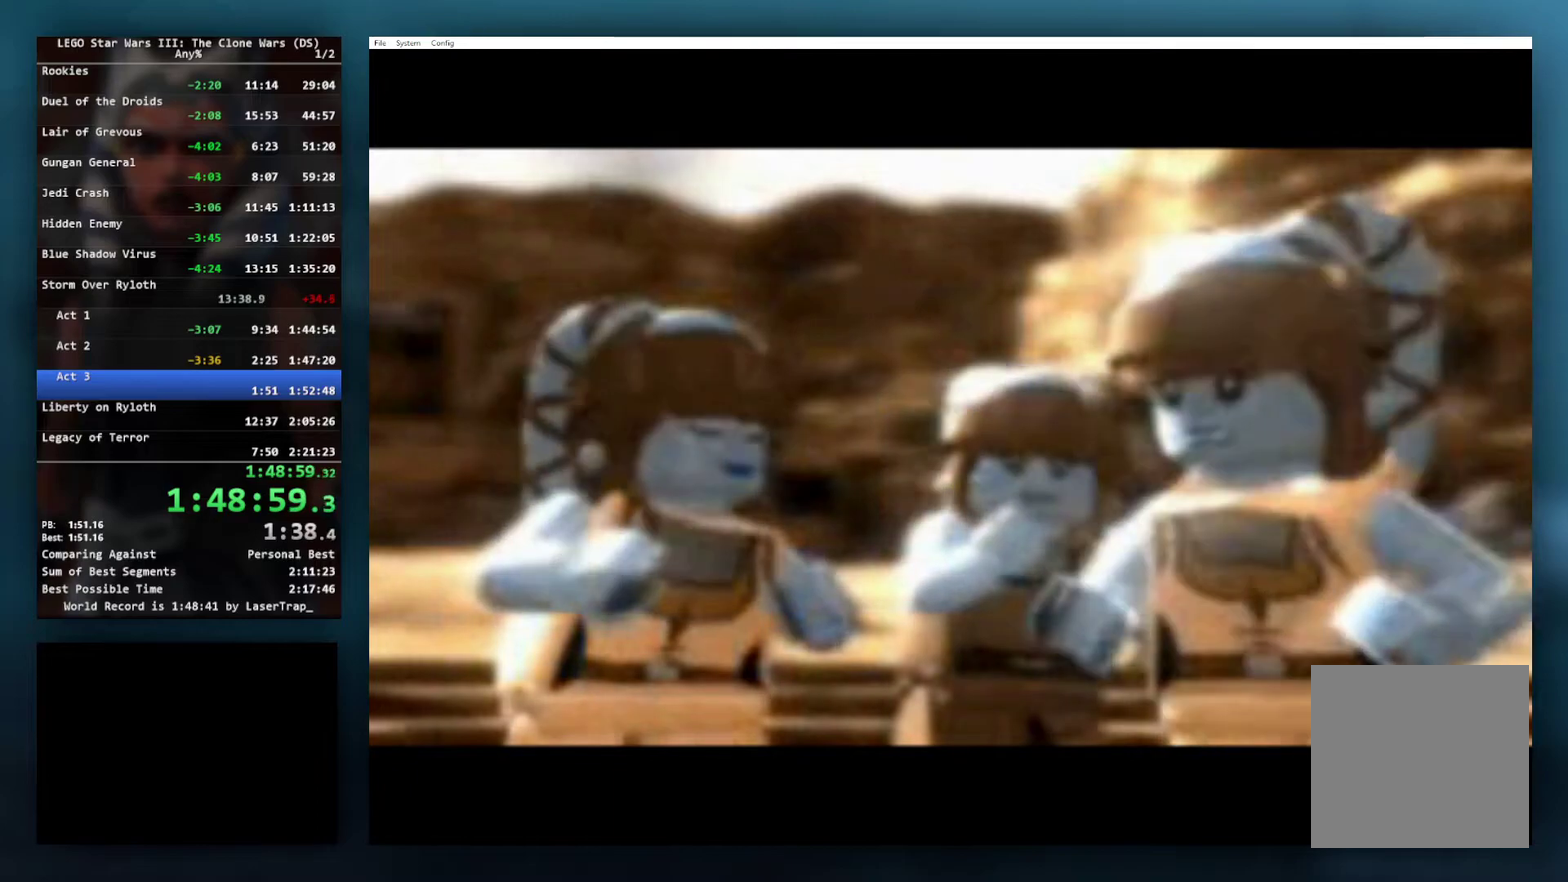
{"buttons": [], "left_stick": "center", "right_stick": "center", "events": [[50, "B", "up"], [150, "START", "down"], [167, "B", "down"], [267, "START", "up"], [300, "B", "up"], [383, "B", "down"], [400, "START", "down"], [483, "B", "up"], [500, "START", "up"]]}
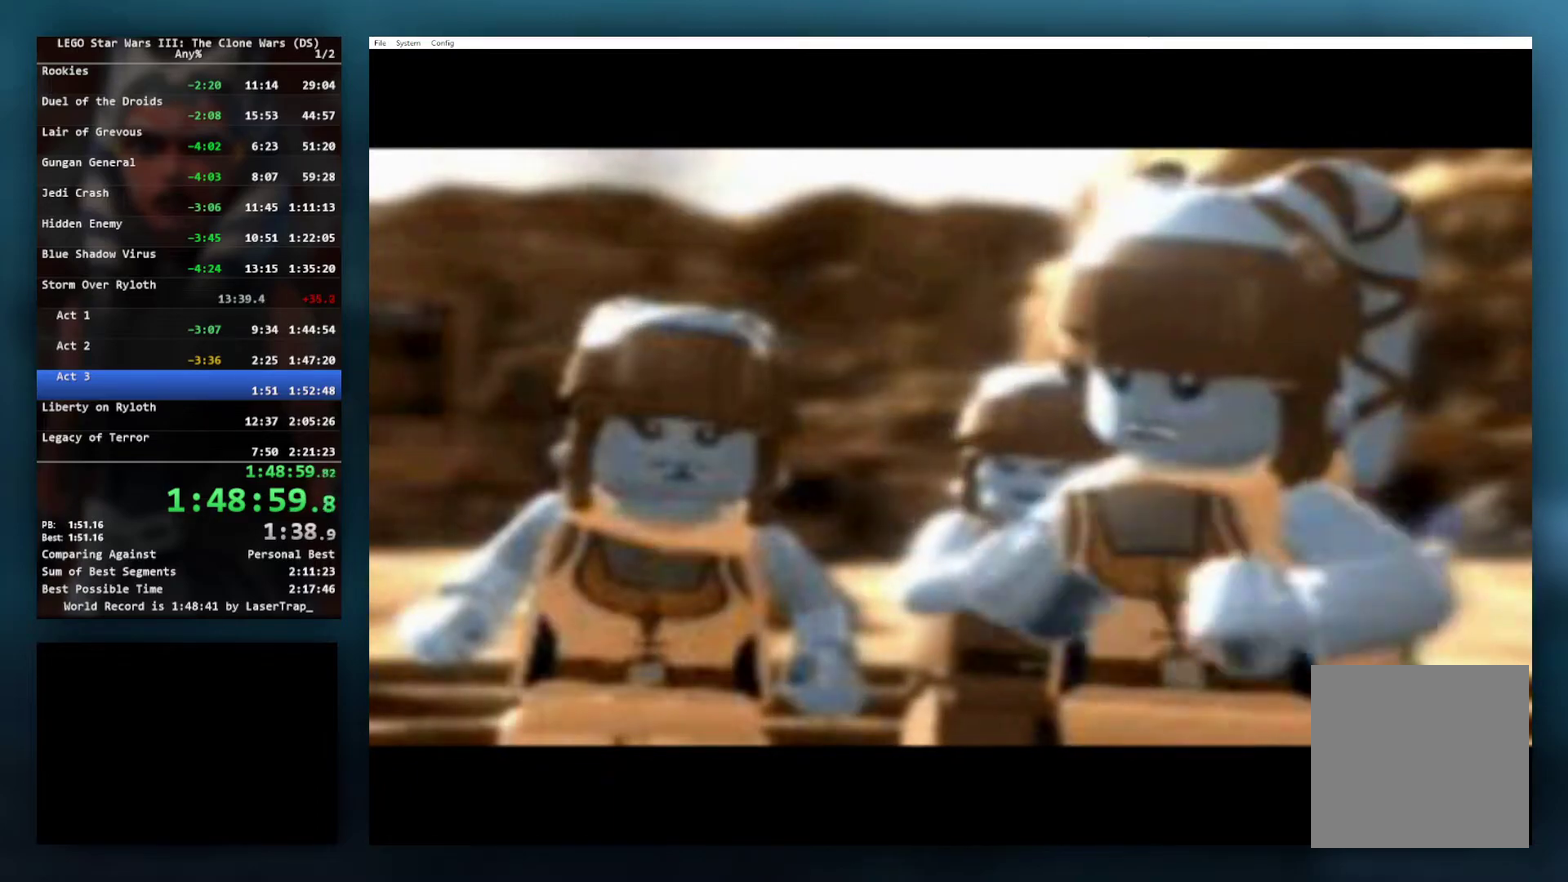
{"buttons": ["B", "START"], "left_stick": "center", "right_stick": "center", "events": [[83, "B", "down"], [83, "START", "down"], [183, "B", "up"], [300, "B", "down"], [383, "B", "up"], [500, "B", "down"]]}